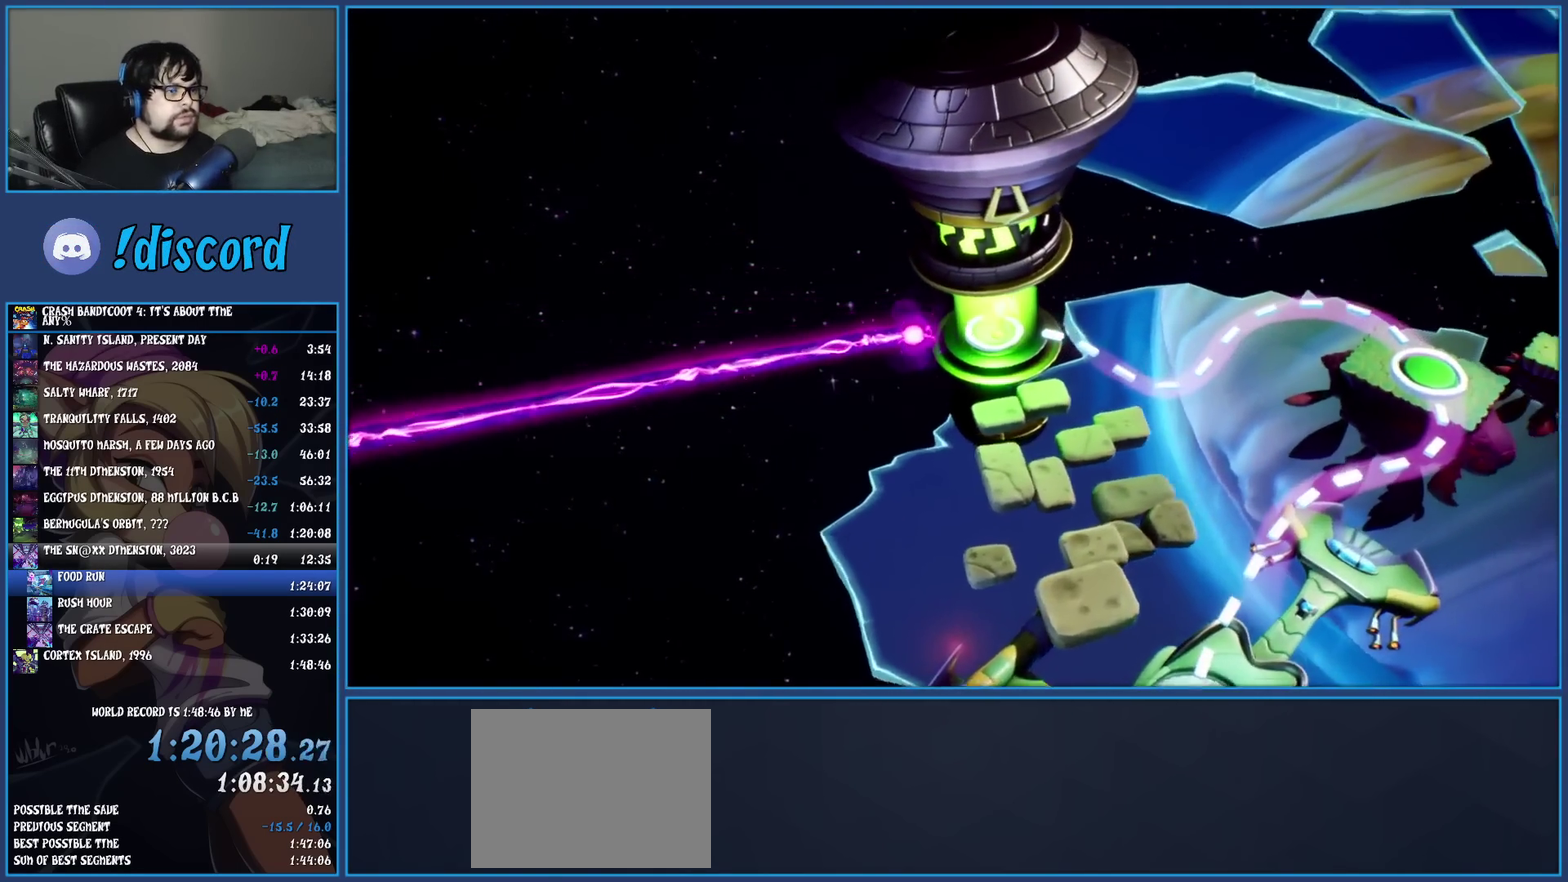
Gameplay with a controller (PlayStation layout); each line is a JSON object with the inputs held at the frame after it. "events" lists button and stick changes between this image and that frame as [ms after this image, input, new state], when the widget could be followed in between. Not read: R3 right_stick.
{"buttons": ["DPAD_LEFT"], "left_stick": "center", "events": [[33, "DPAD_LEFT", "down"], [117, "DPAD_LEFT", "up"], [200, "DPAD_LEFT", "down"], [283, "DPAD_LEFT", "up"], [333, "DPAD_LEFT", "down"], [433, "DPAD_LEFT", "up"], [483, "DPAD_LEFT", "down"]]}
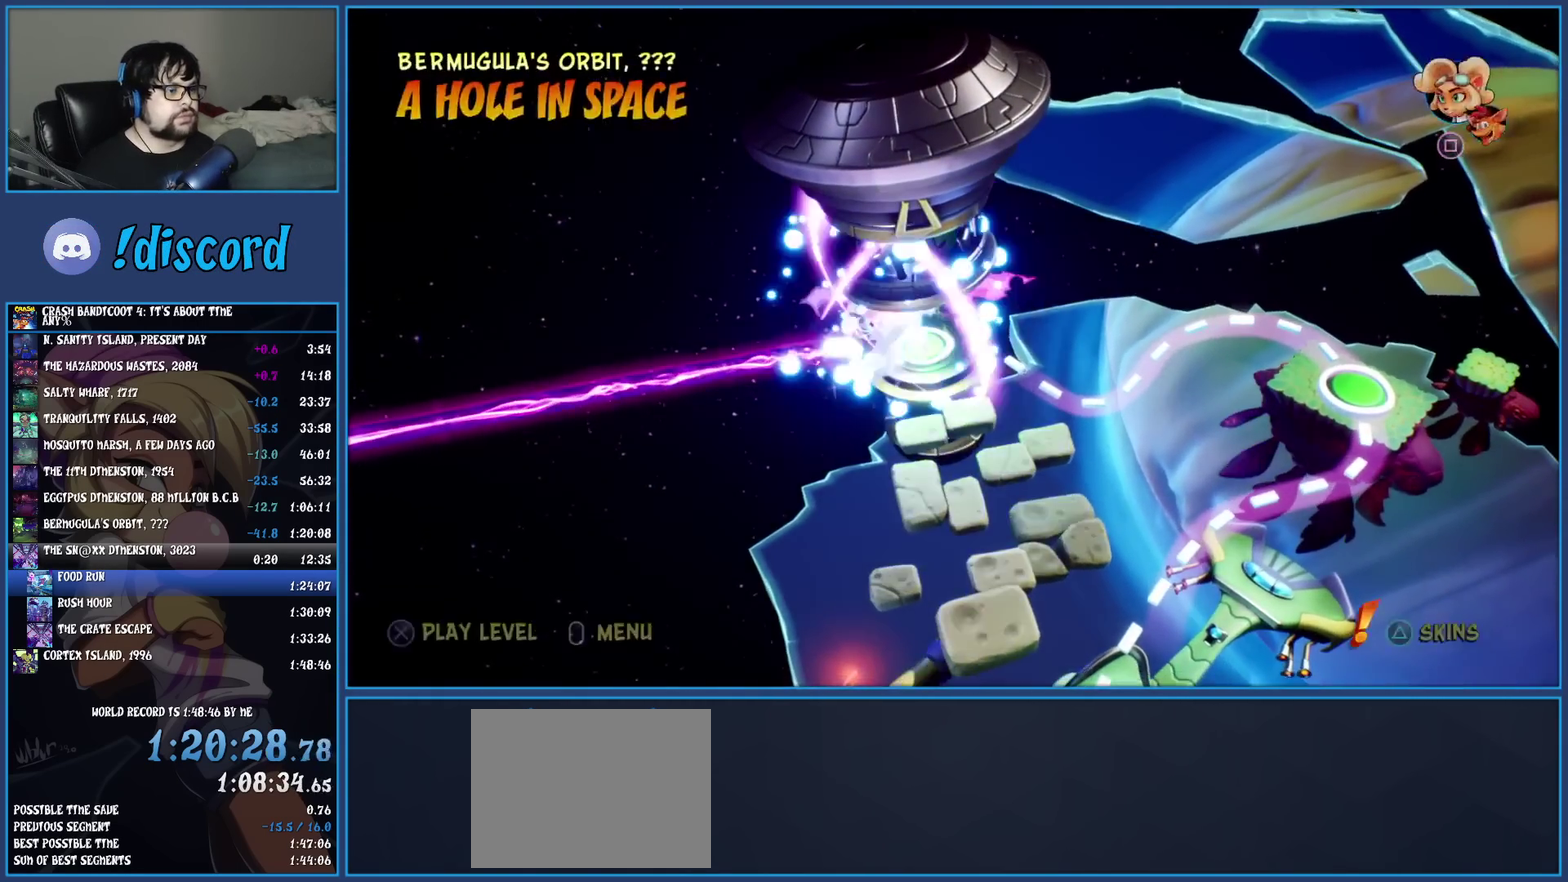
{"buttons": [], "left_stick": "center", "events": [[83, "DPAD_LEFT", "up"]]}
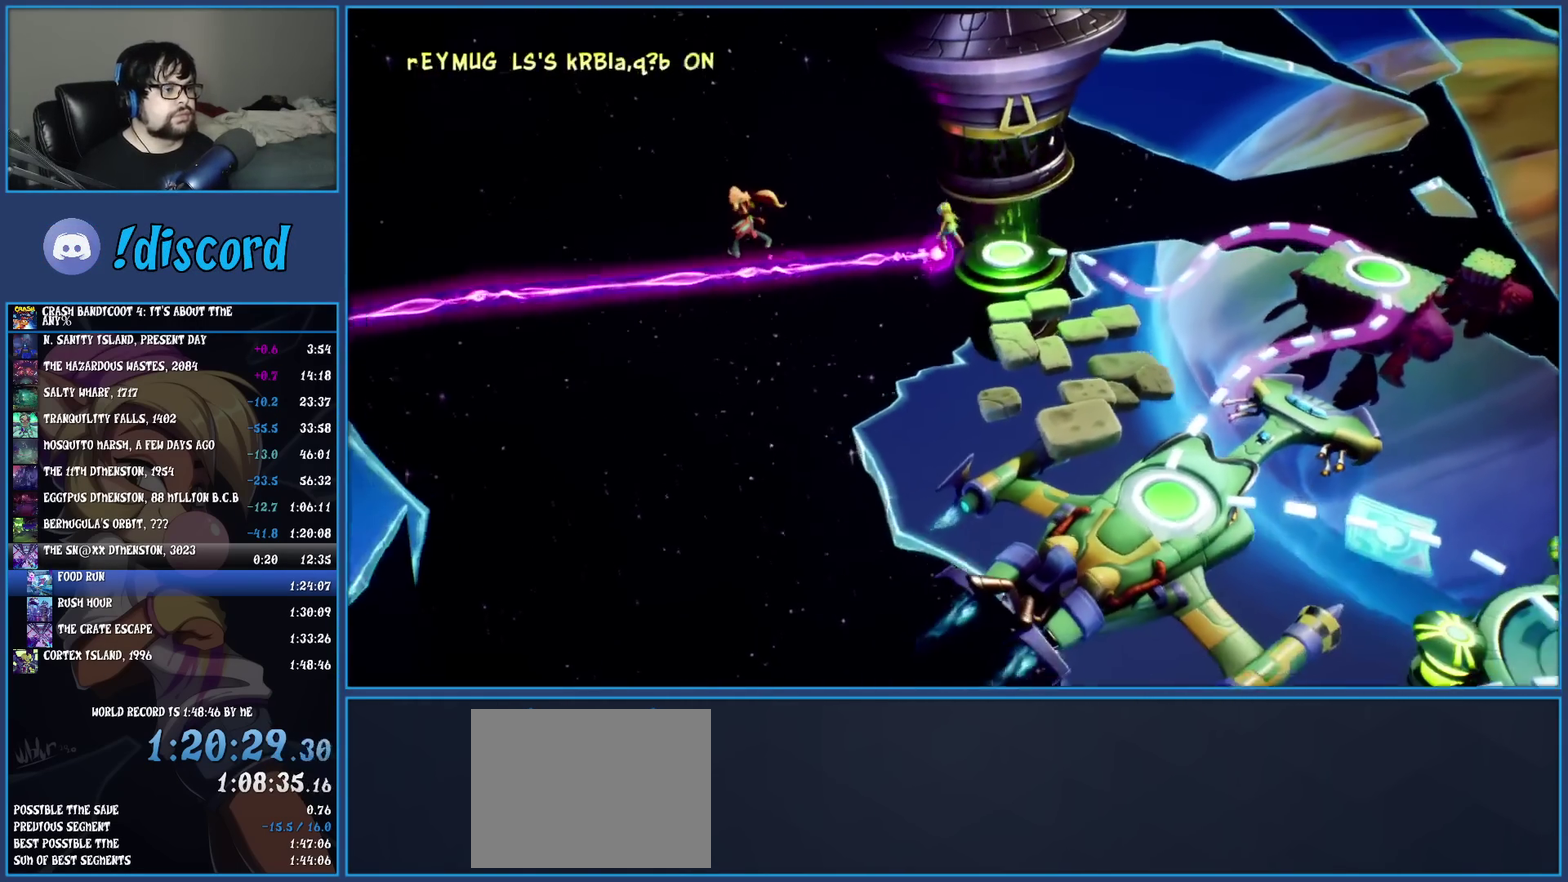
{"buttons": [], "left_stick": "center", "events": []}
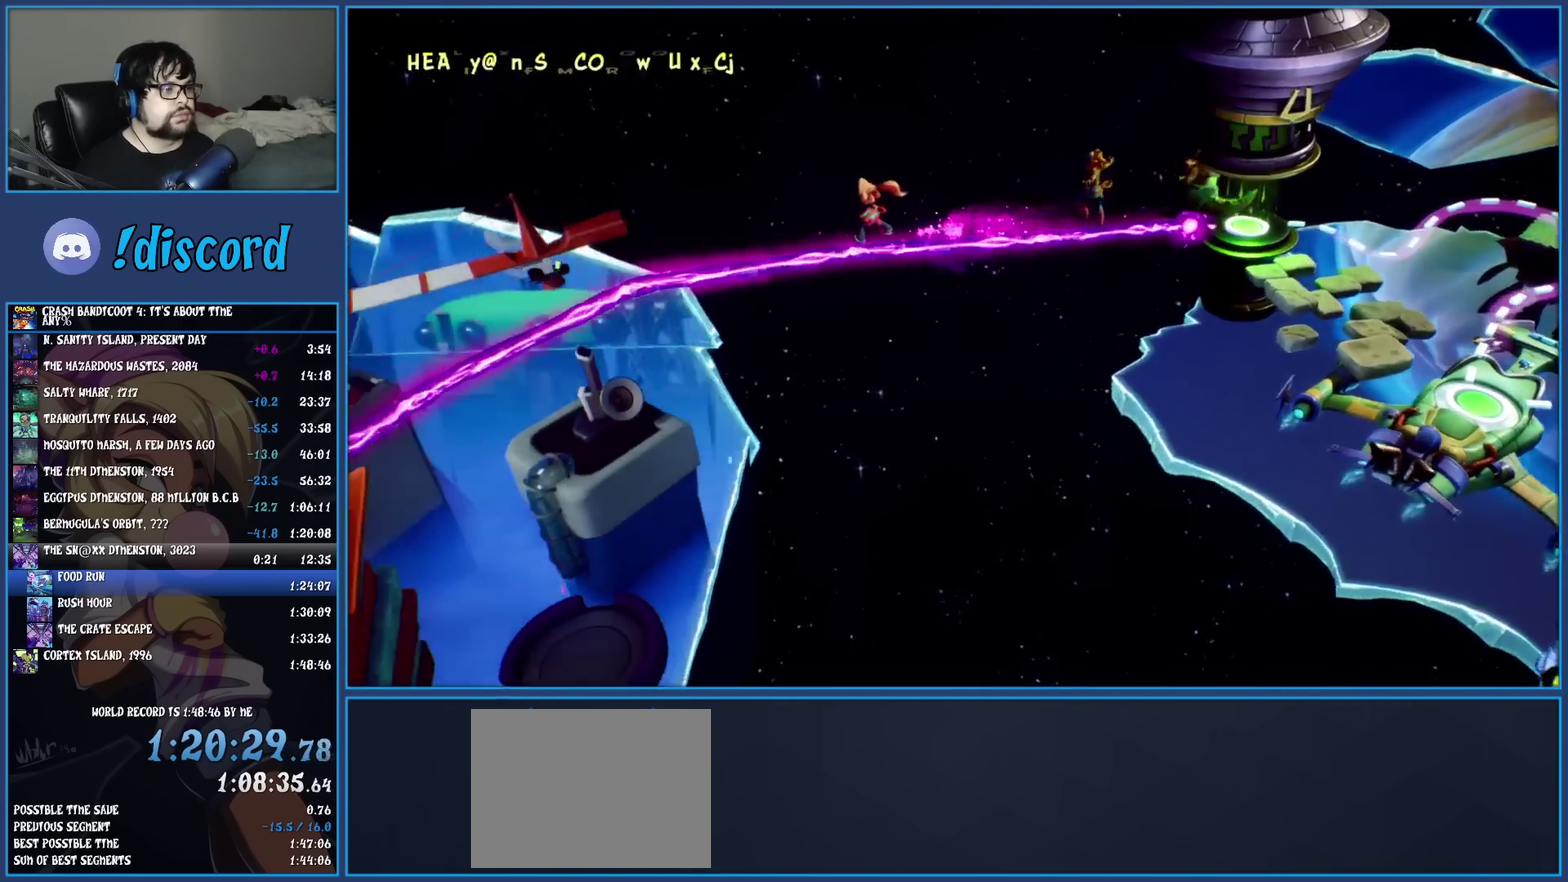
{"buttons": [], "left_stick": "center", "events": []}
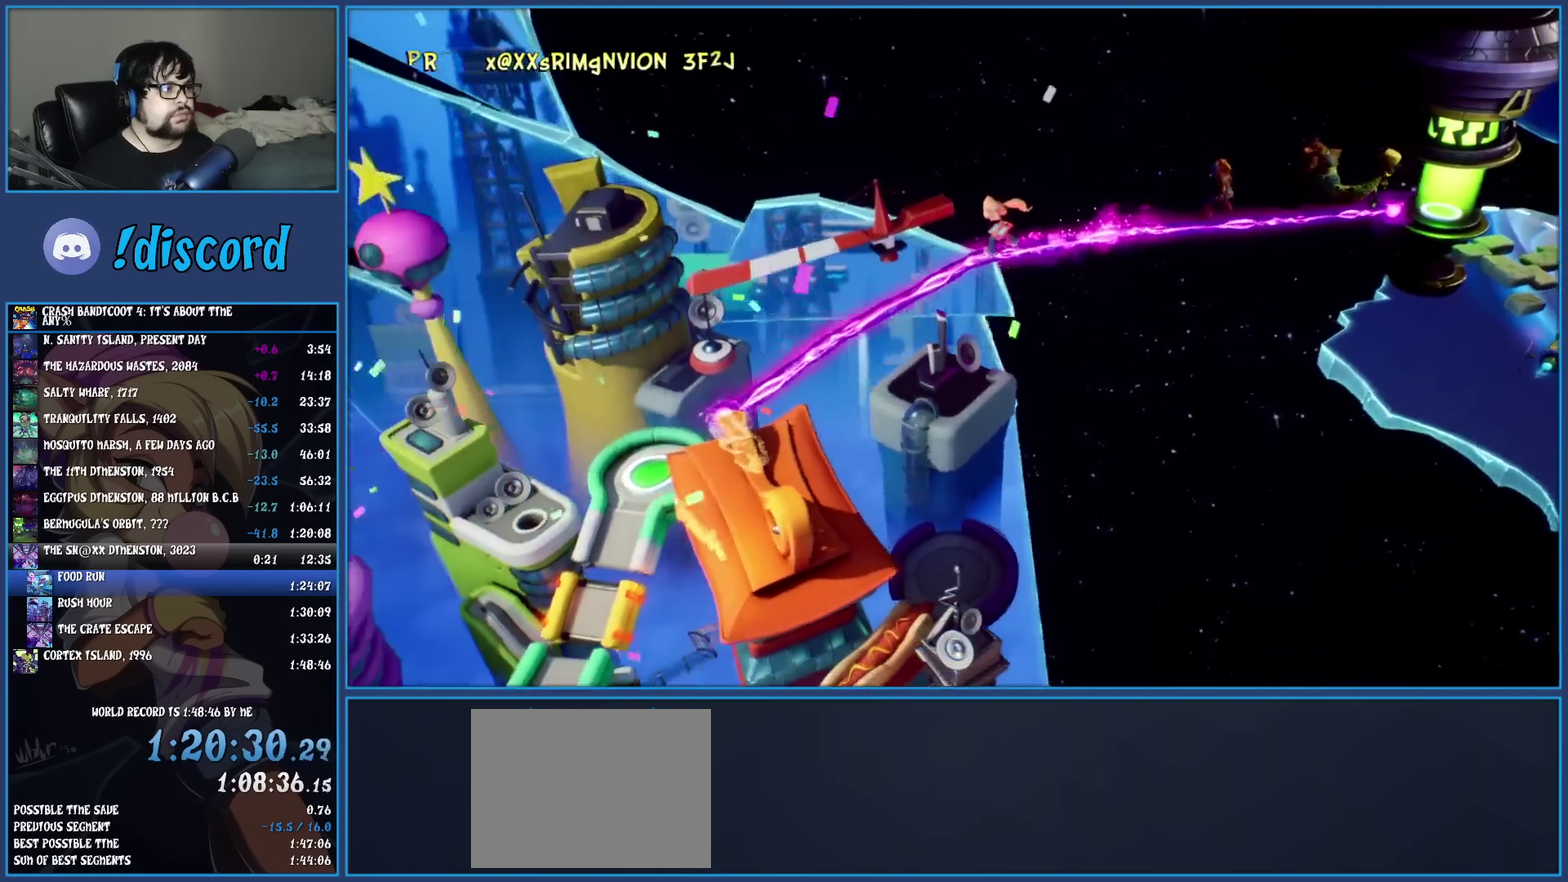
{"buttons": [], "left_stick": "center", "events": []}
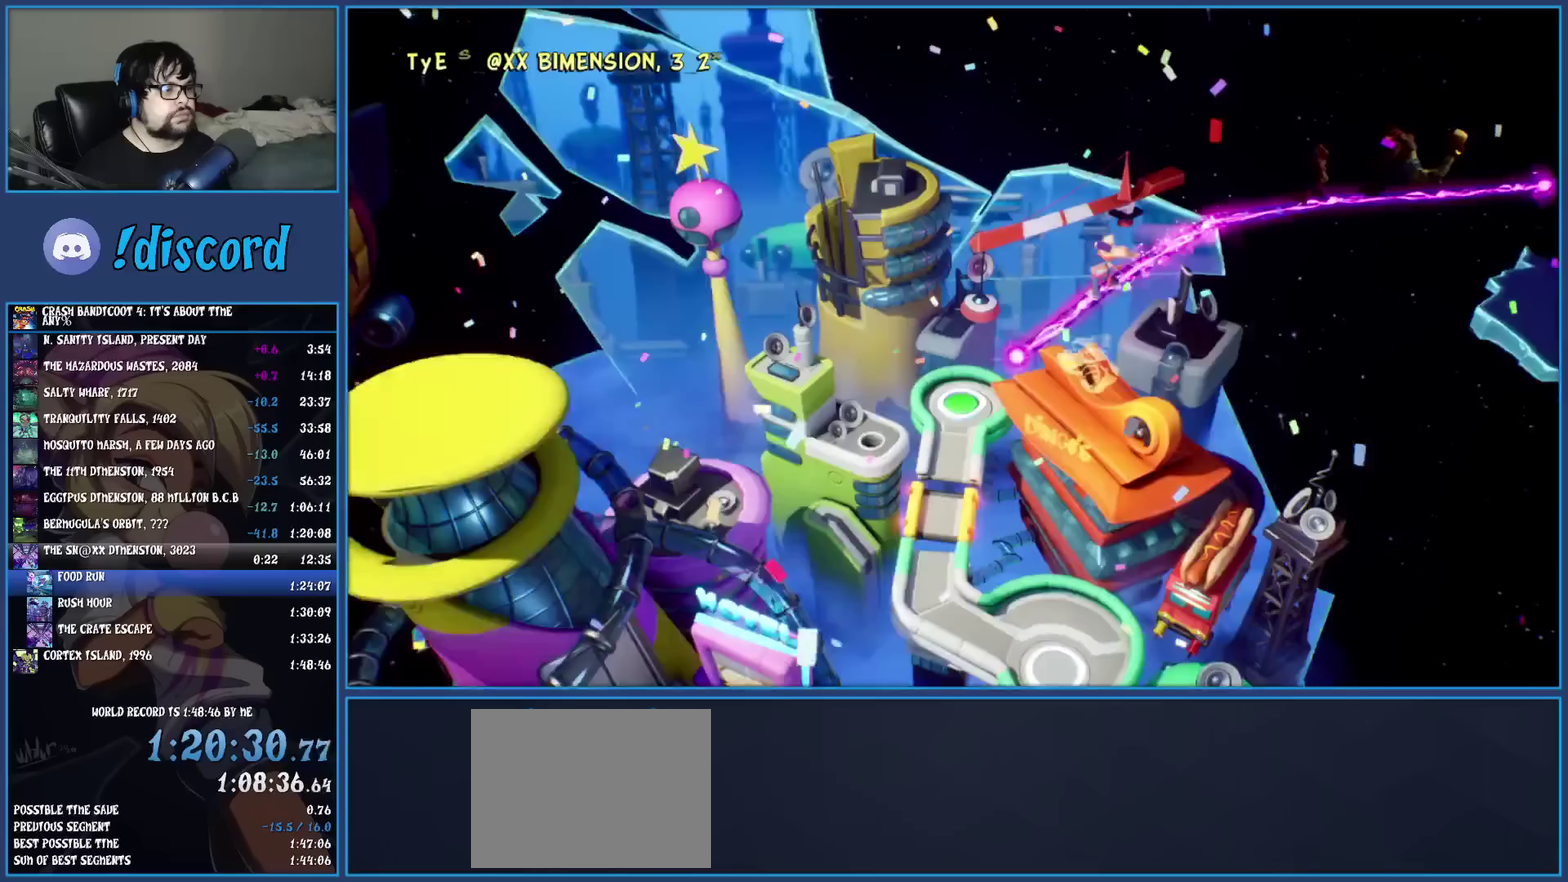
{"buttons": [], "left_stick": "center", "events": []}
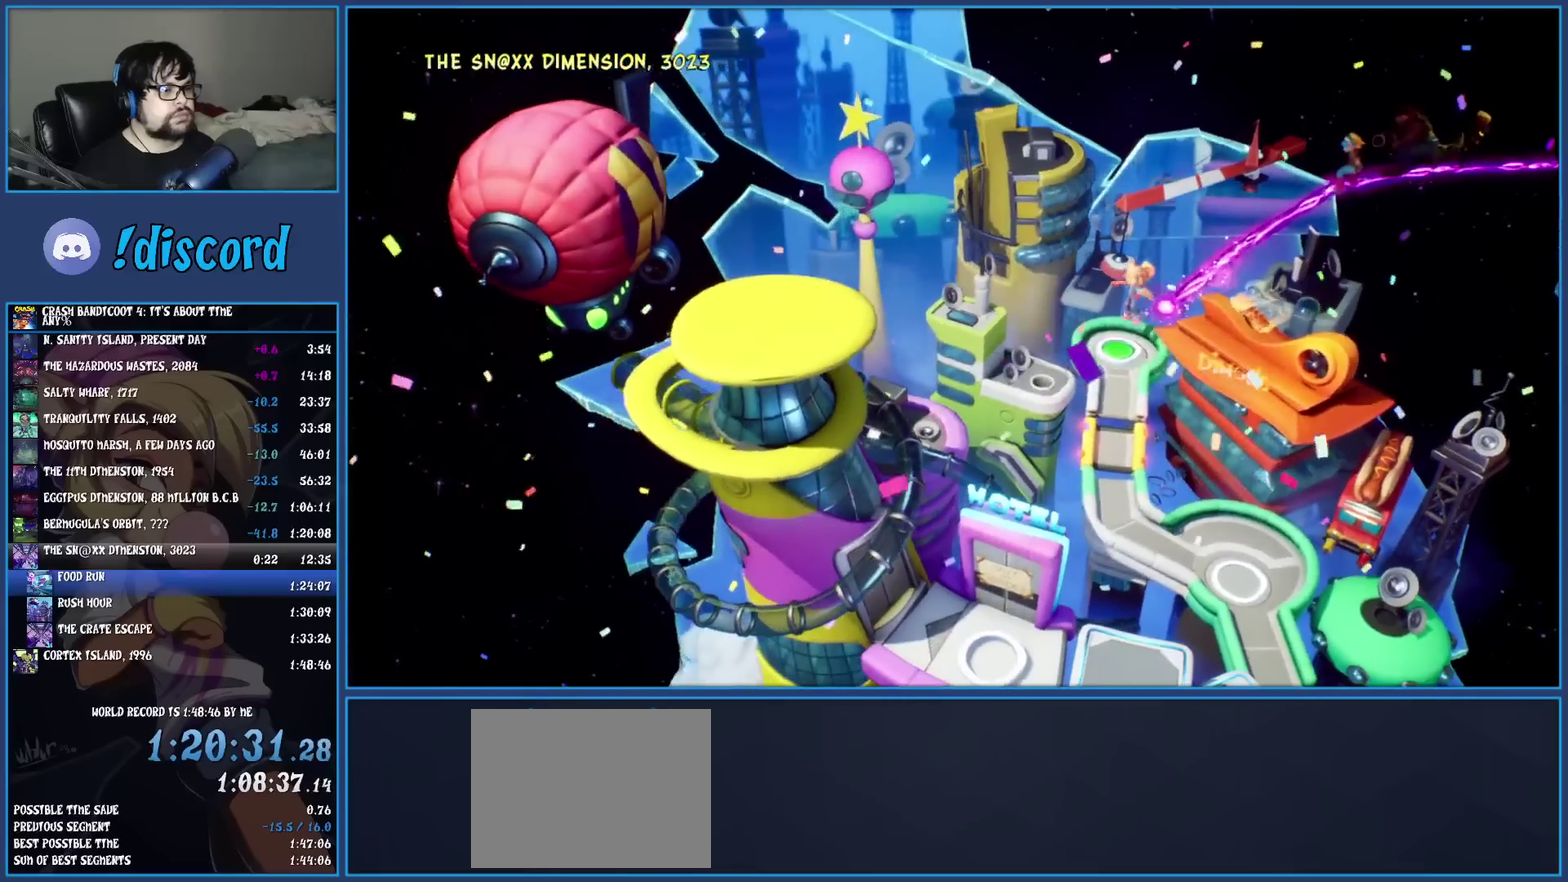
{"buttons": [], "left_stick": "center", "events": [[133, "CROSS", "down"], [217, "CROSS", "up"], [267, "CROSS", "down"], [350, "CROSS", "up"], [417, "CROSS", "down"], [483, "CROSS", "up"]]}
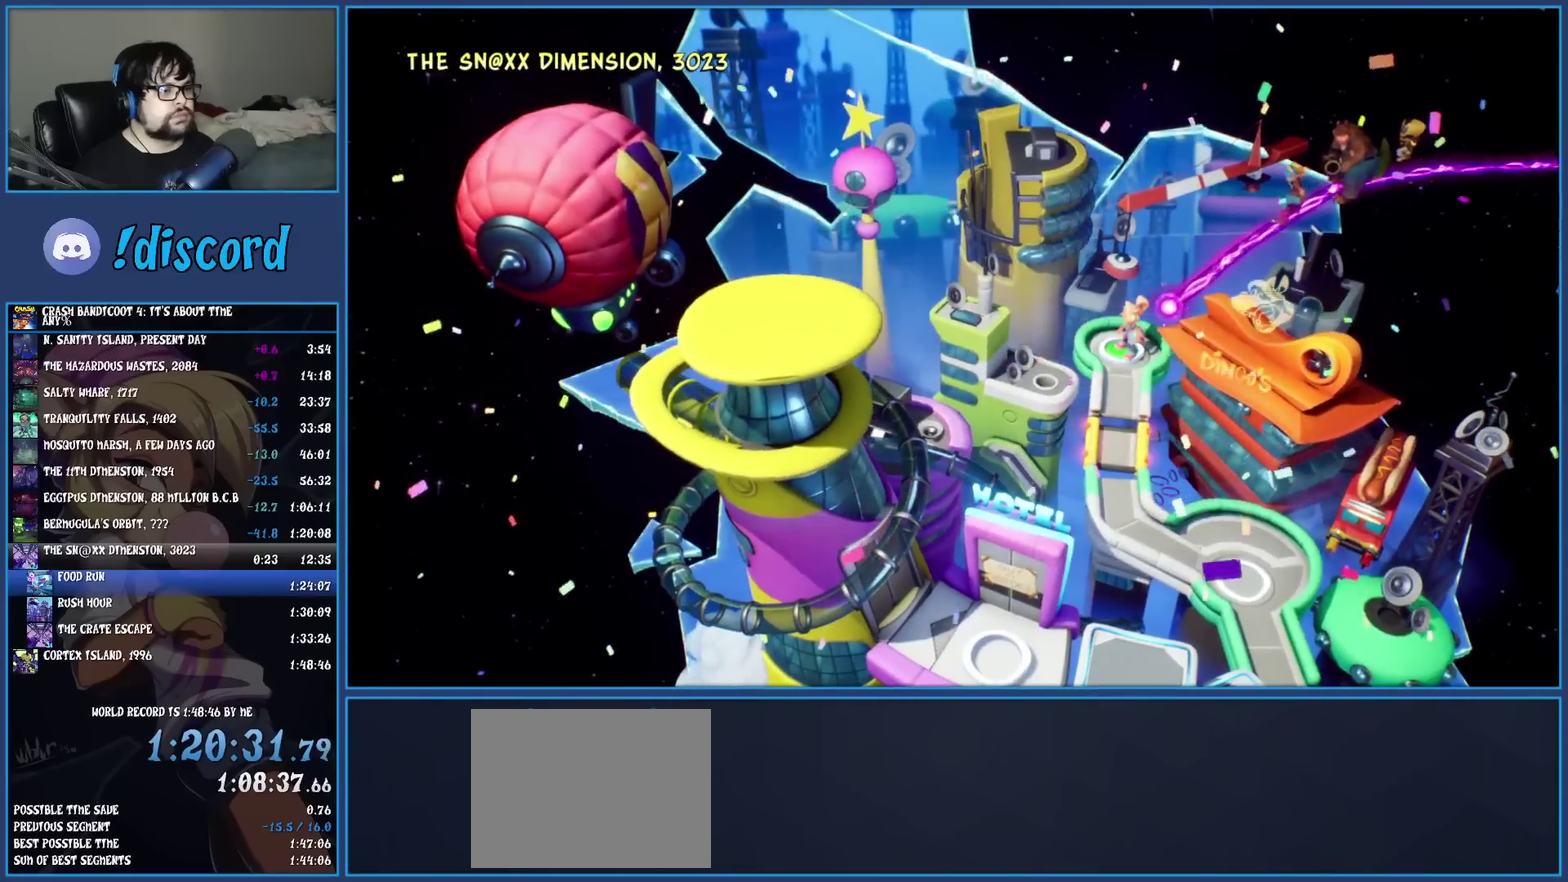
{"buttons": ["CROSS"], "left_stick": "center", "events": [[50, "CROSS", "down"], [100, "CROSS", "up"], [150, "CROSS", "down"], [217, "CROSS", "up"], [300, "CROSS", "down"], [367, "CROSS", "up"], [450, "CROSS", "down"]]}
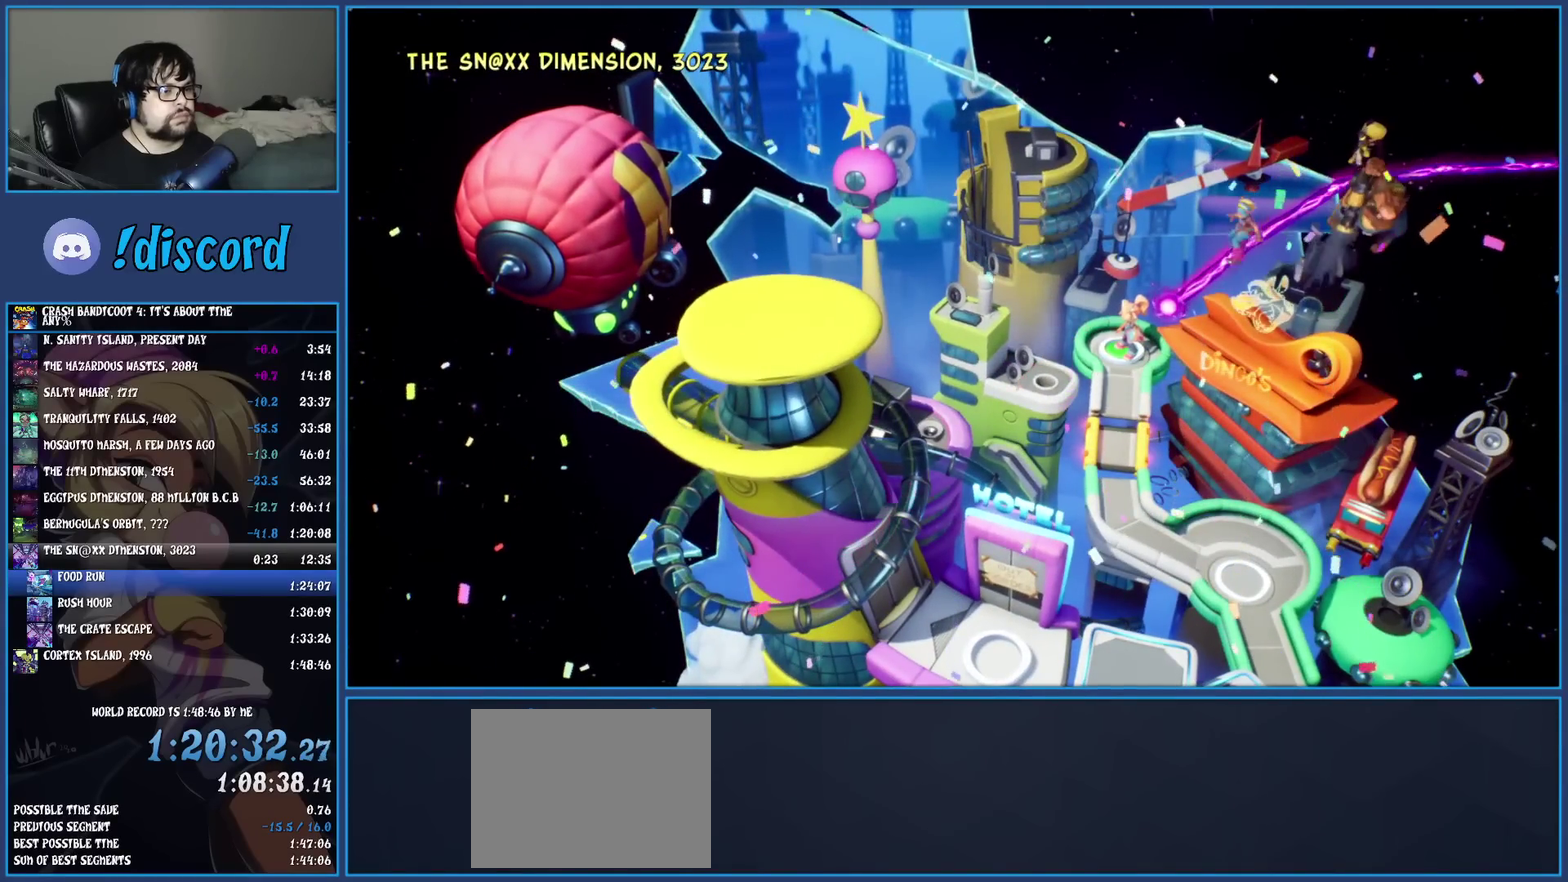
{"buttons": ["CROSS"], "left_stick": "center", "events": [[17, "CROSS", "up"], [83, "CROSS", "down"], [167, "CROSS", "up"], [233, "CROSS", "down"], [317, "CROSS", "up"], [367, "CROSS", "down"], [450, "CROSS", "up"], [500, "CROSS", "down"]]}
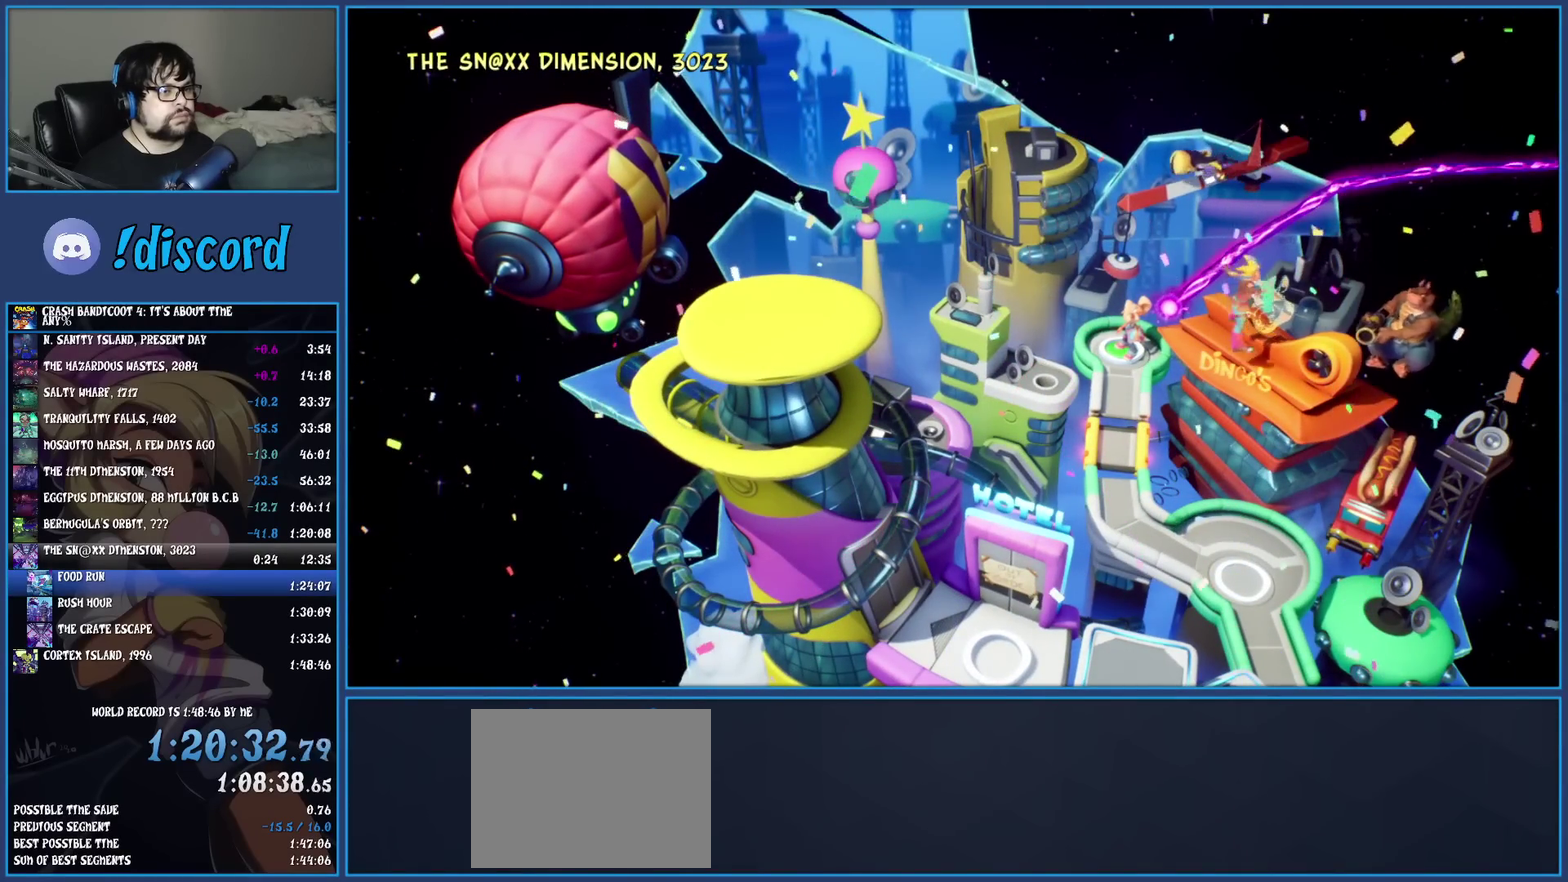
{"buttons": [], "left_stick": "center", "events": [[67, "CROSS", "up"], [150, "CROSS", "down"], [200, "CROSS", "up"], [283, "CROSS", "down"], [350, "CROSS", "up"], [433, "CROSS", "down"], [483, "CROSS", "up"]]}
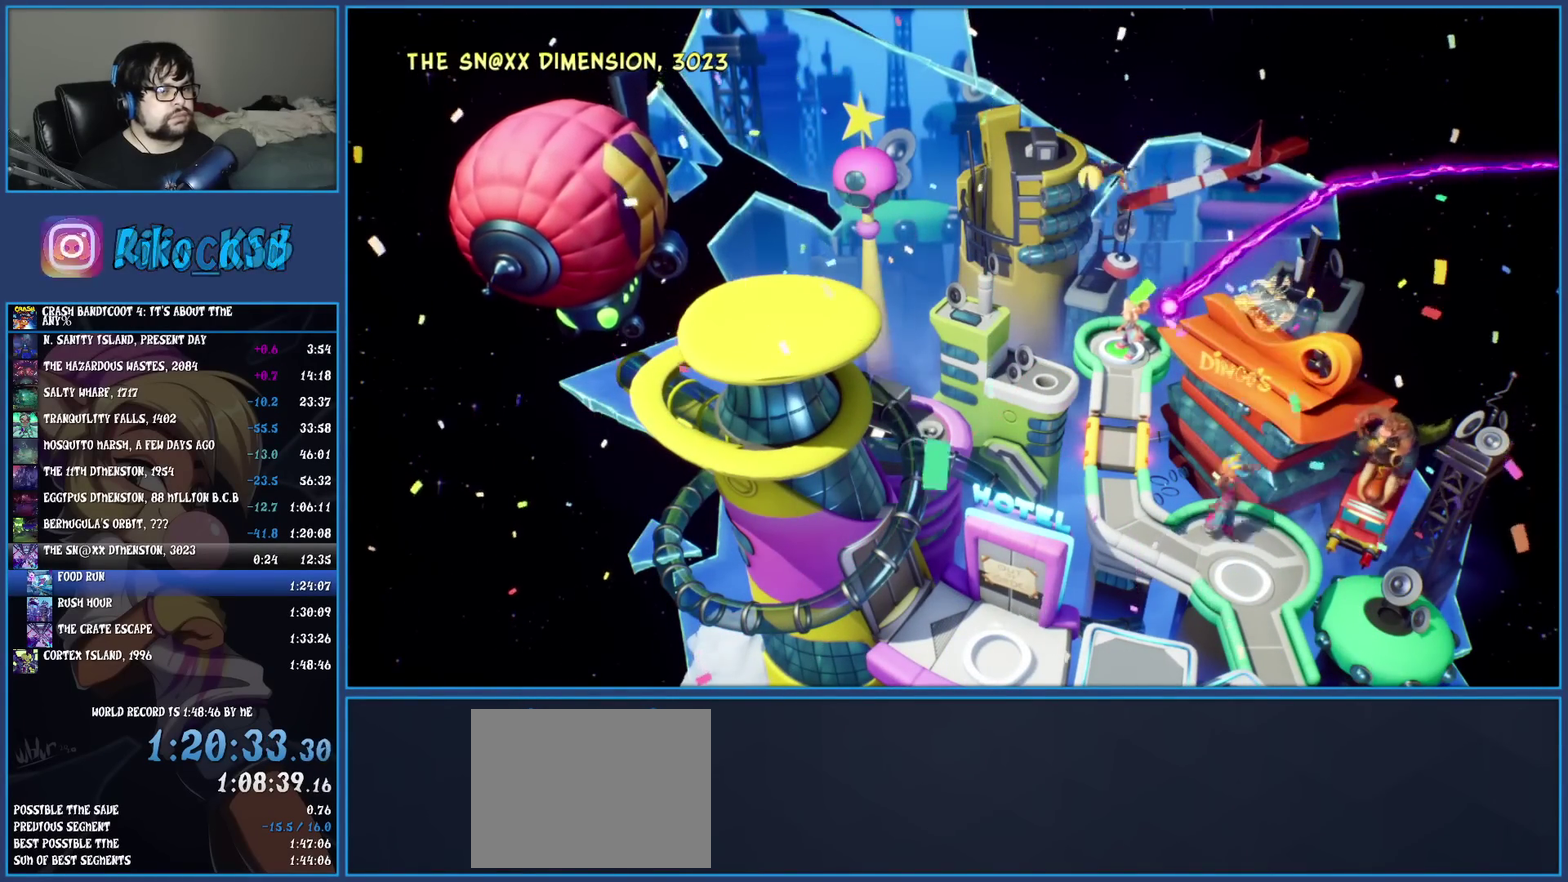
{"buttons": ["CROSS"], "left_stick": "center", "events": [[67, "CROSS", "down"], [150, "CROSS", "up"], [233, "CROSS", "down"], [283, "CROSS", "up"], [367, "CROSS", "down"], [433, "CROSS", "up"], [500, "CROSS", "down"]]}
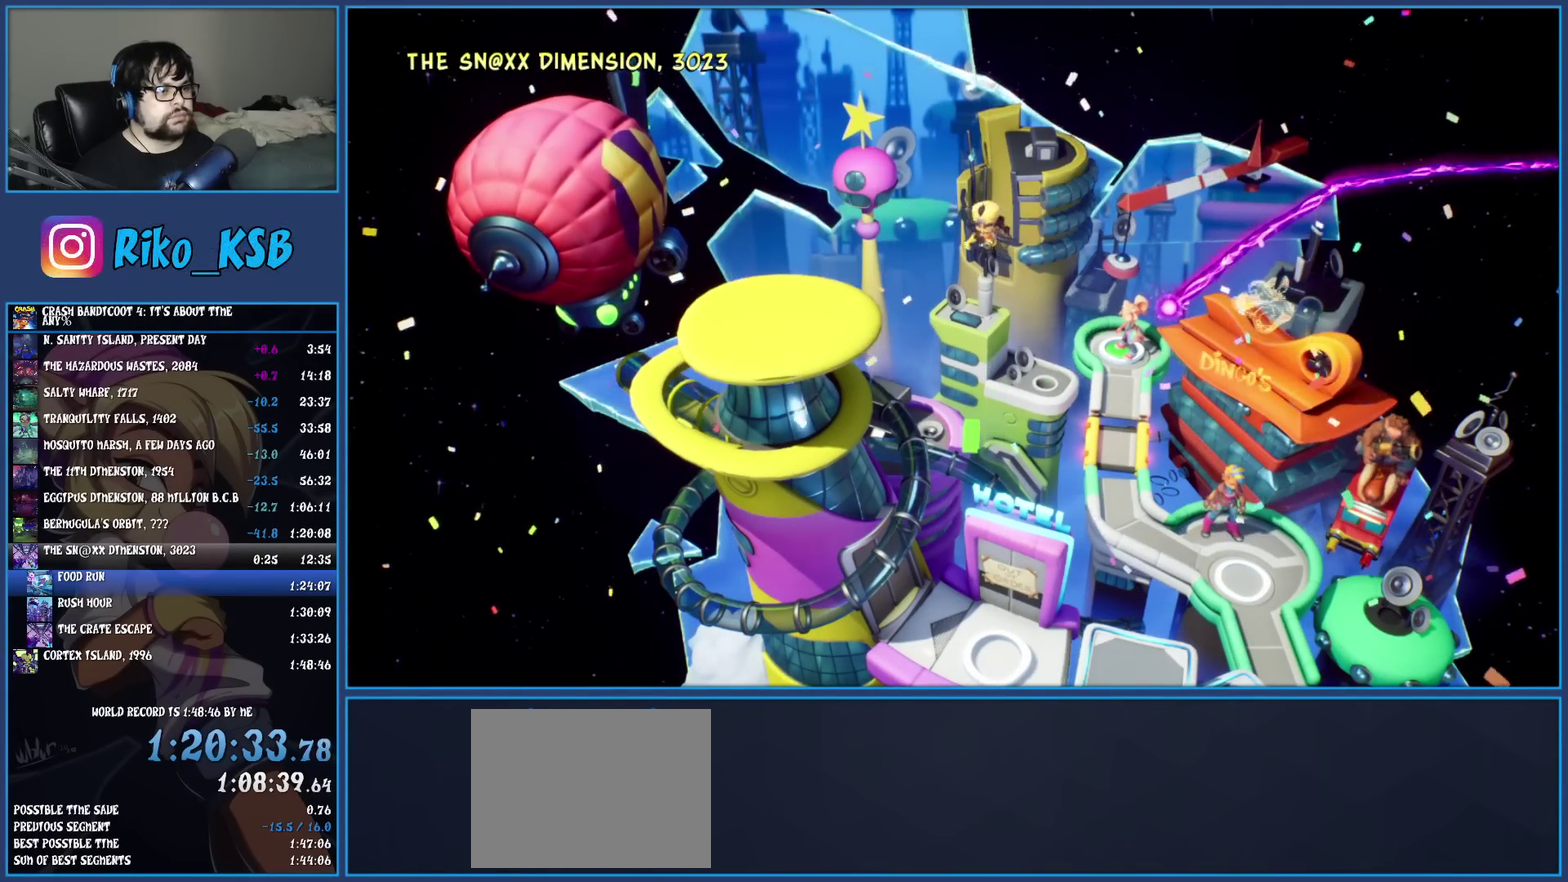
{"buttons": ["CROSS"], "left_stick": "center", "events": [[83, "CROSS", "up"], [150, "CROSS", "down"], [217, "CROSS", "up"], [300, "CROSS", "down"], [400, "CROSS", "up"], [467, "CROSS", "down"]]}
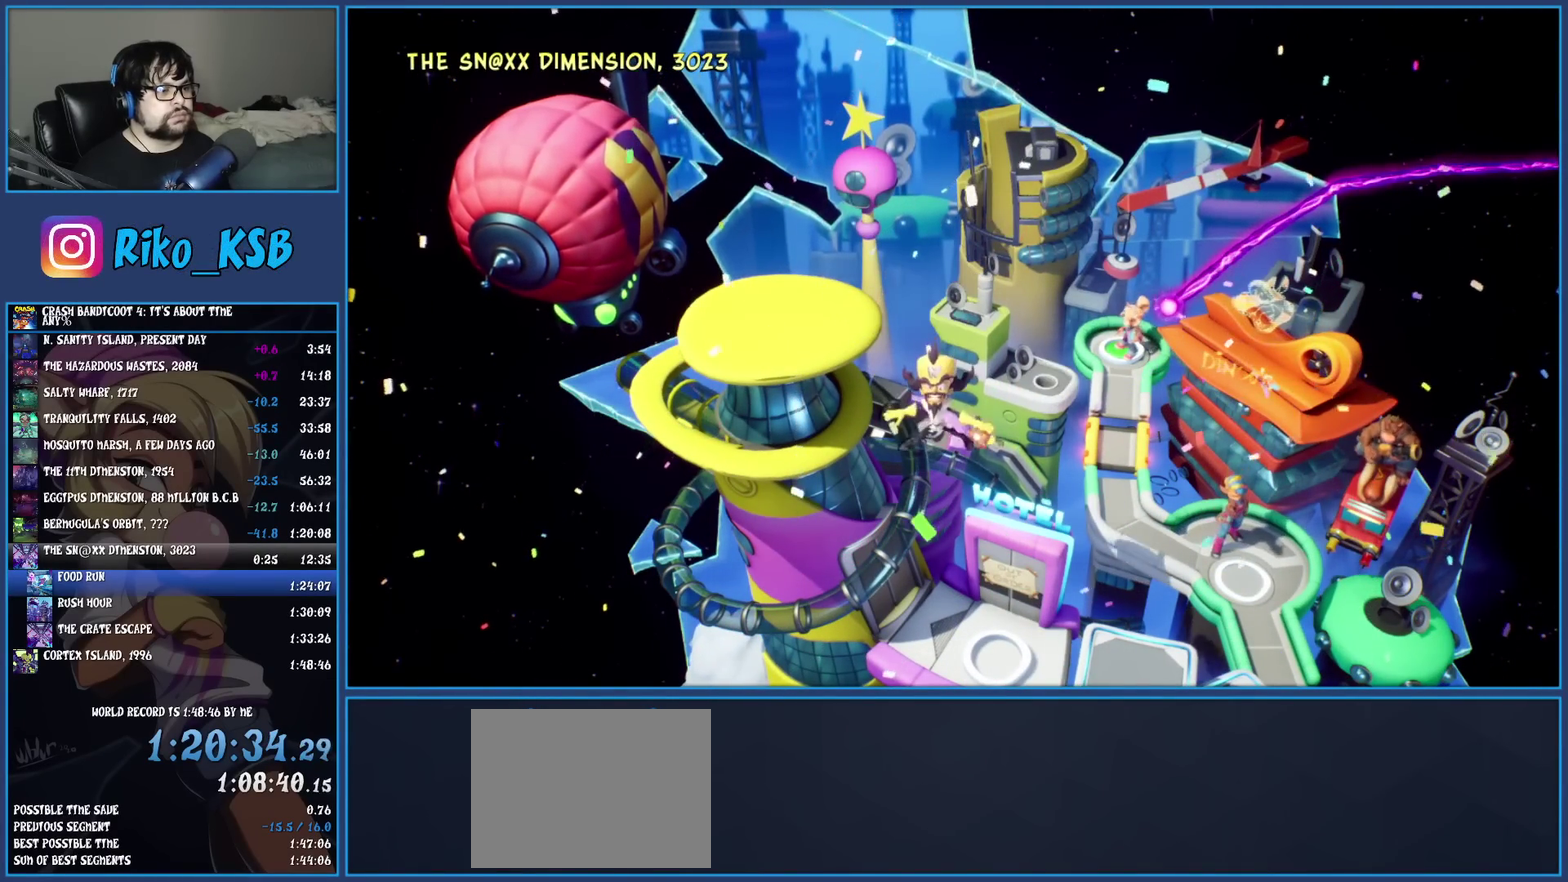
{"buttons": [], "left_stick": "center", "events": [[33, "CROSS", "up"], [117, "CROSS", "down"], [200, "CROSS", "up"], [267, "CROSS", "down"], [333, "CROSS", "up"], [417, "CROSS", "down"], [483, "CROSS", "up"]]}
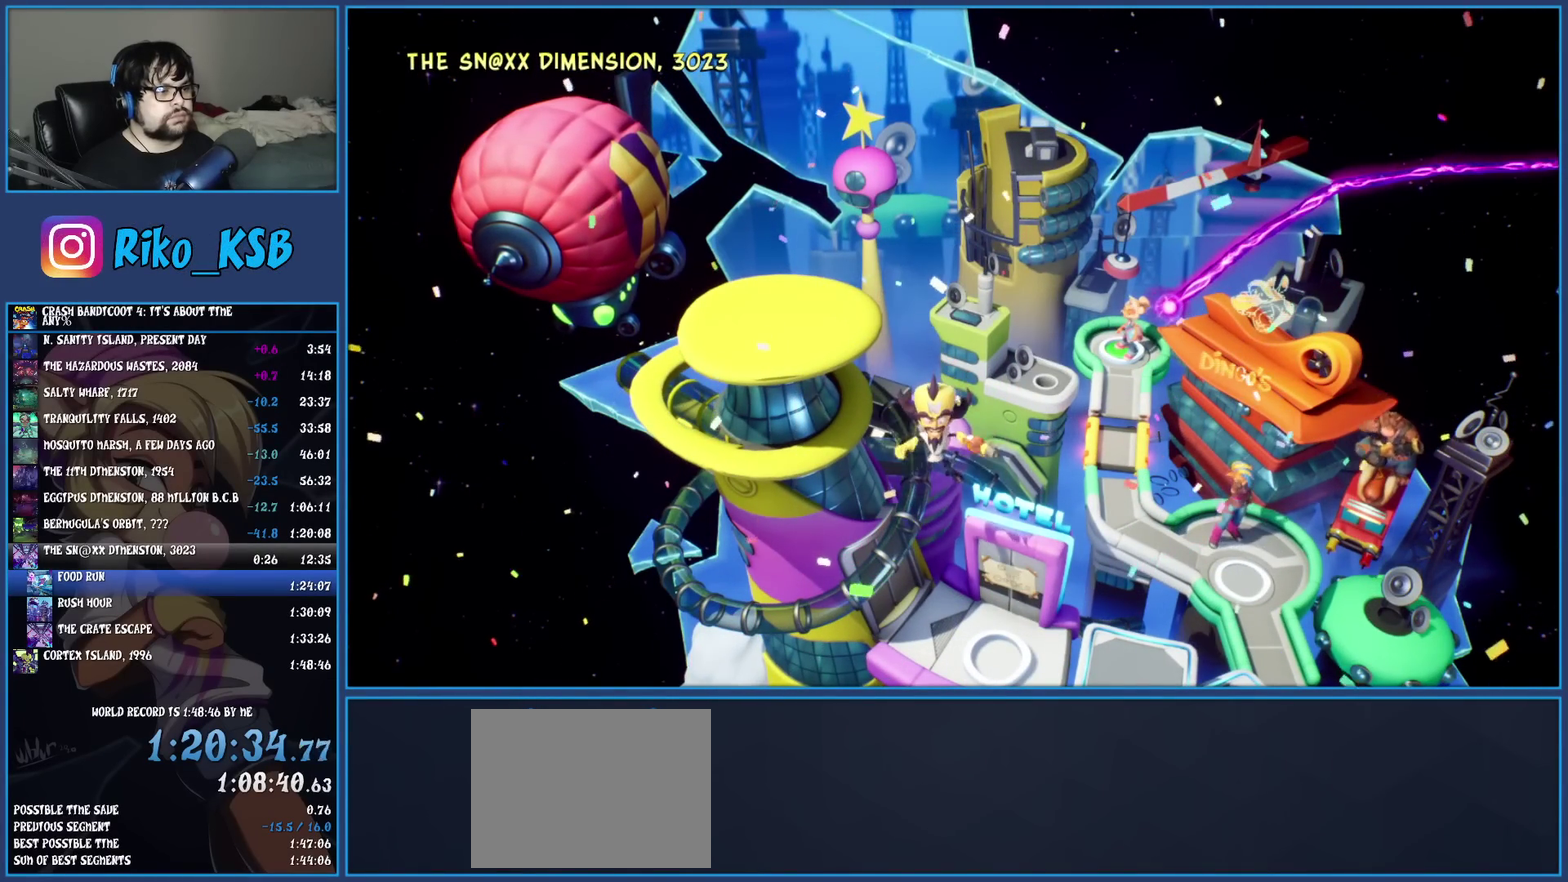
{"buttons": [], "left_stick": "center", "events": [[67, "CROSS", "down"], [150, "CROSS", "up"], [233, "CROSS", "down"], [317, "CROSS", "up"], [383, "CROSS", "down"], [483, "CROSS", "up"]]}
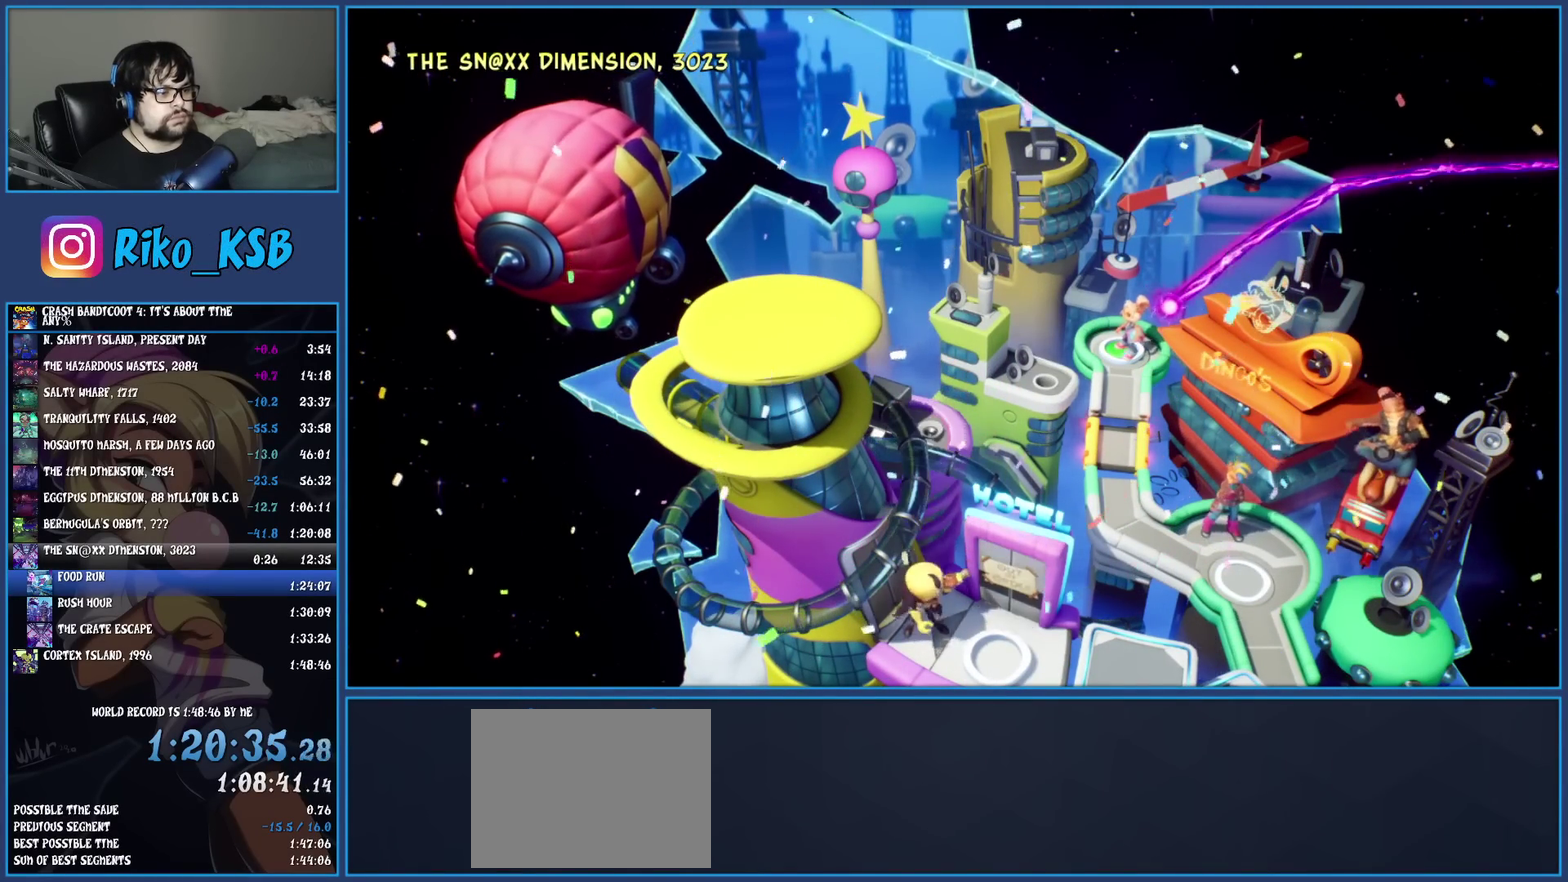
{"buttons": [], "left_stick": "center", "events": [[67, "CROSS", "down"], [167, "CROSS", "up"], [250, "CROSS", "down"], [333, "CROSS", "up"], [400, "CROSS", "down"], [500, "CROSS", "up"]]}
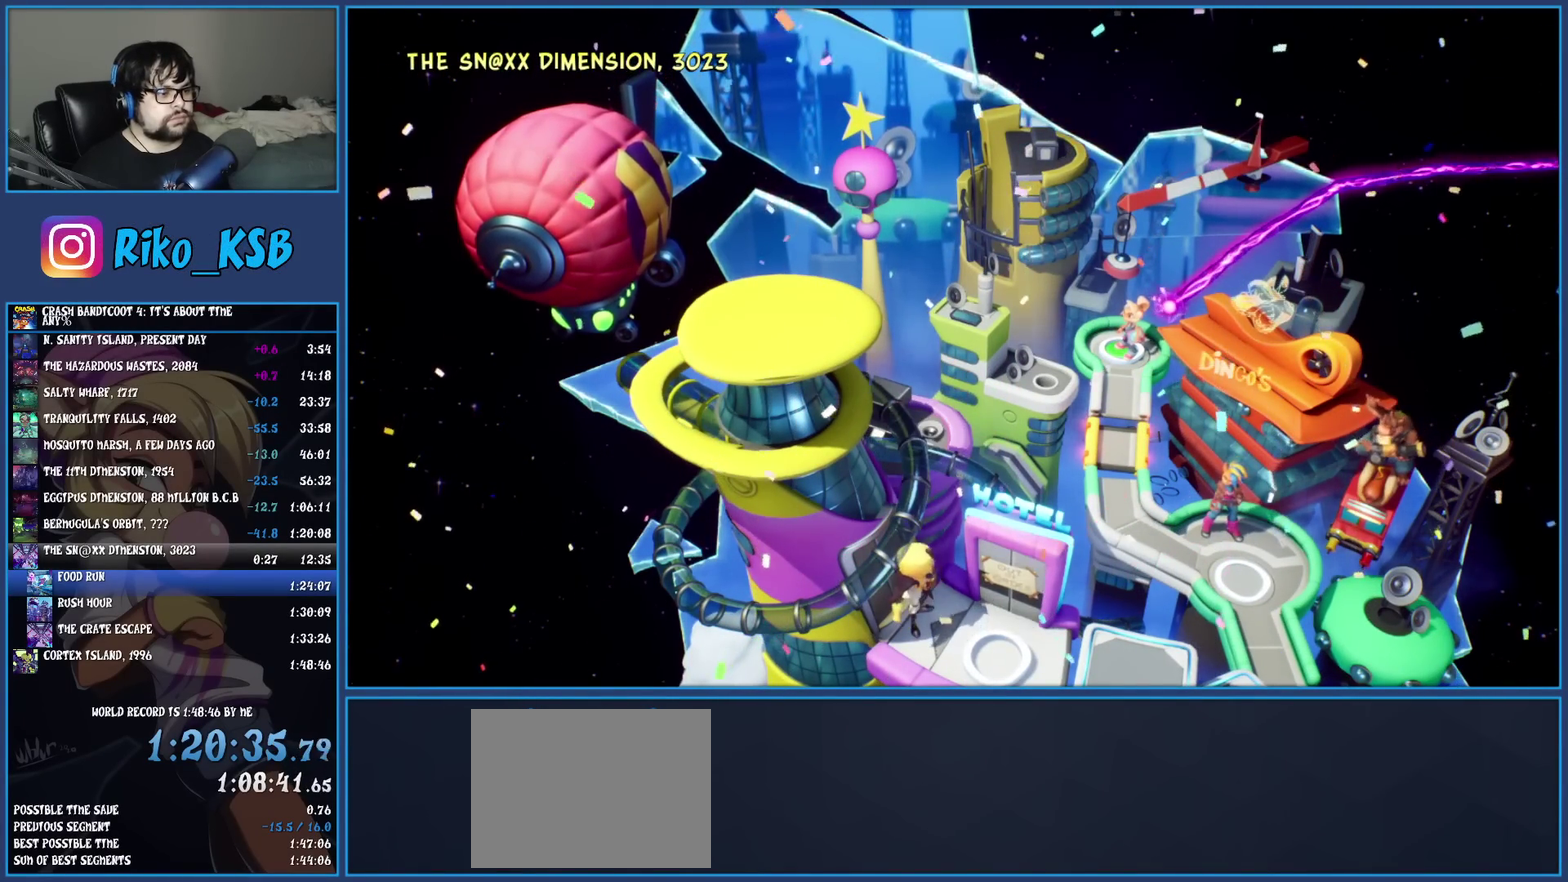
{"buttons": ["CROSS"], "left_stick": "center", "events": [[67, "CROSS", "down"], [150, "CROSS", "up"], [217, "CROSS", "down"], [333, "CROSS", "up"], [417, "CROSS", "down"]]}
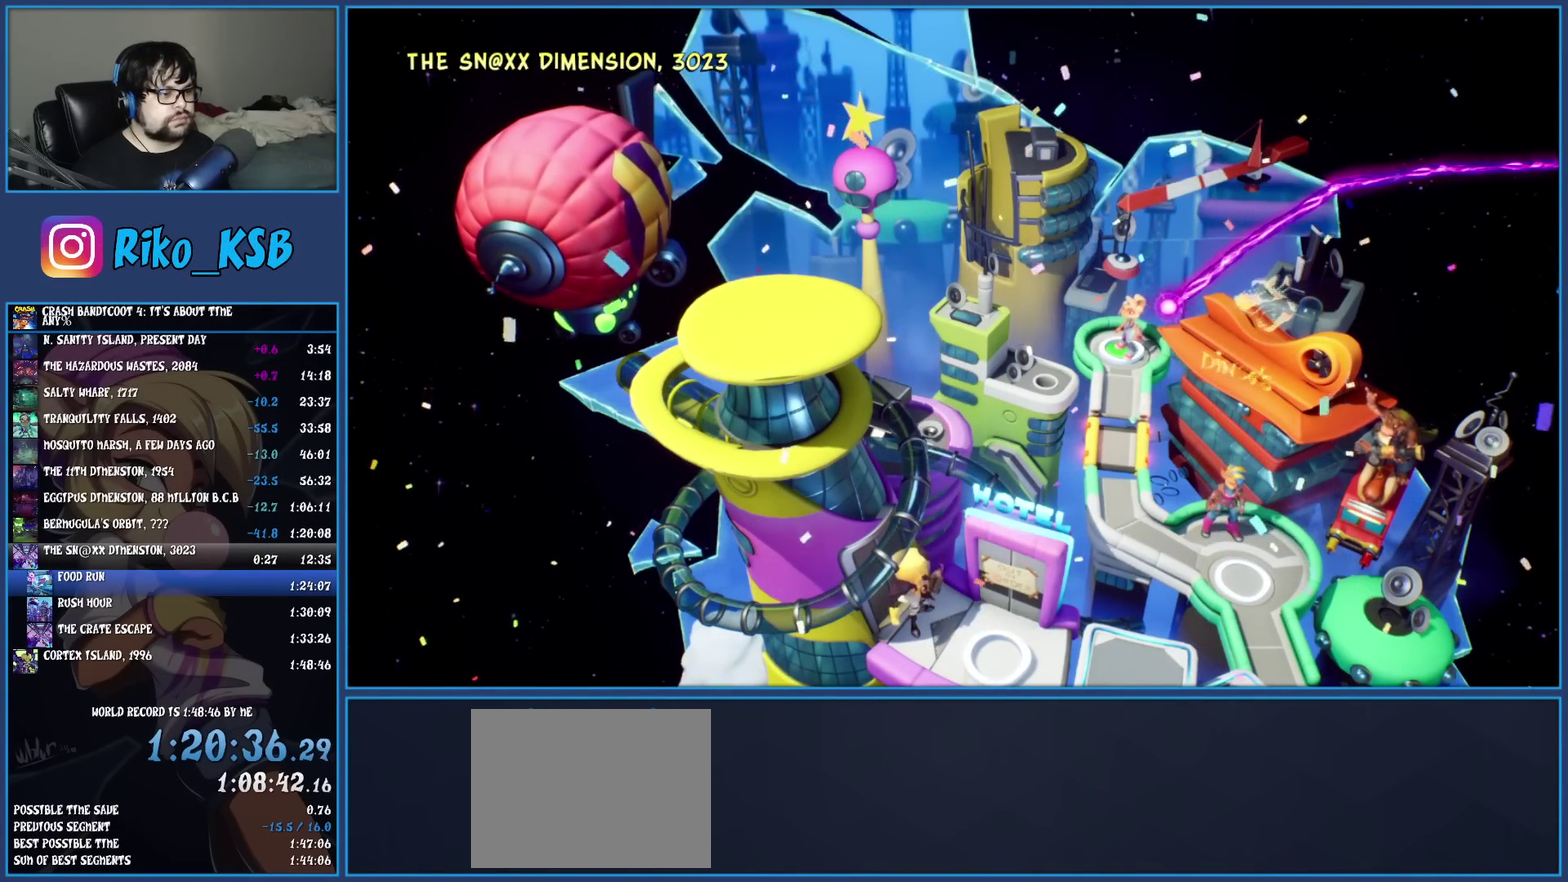
{"buttons": ["CROSS"], "left_stick": "center", "events": [[33, "CROSS", "up"], [100, "CROSS", "down"], [217, "CROSS", "up"], [267, "CROSS", "down"], [367, "CROSS", "up"], [450, "CROSS", "down"]]}
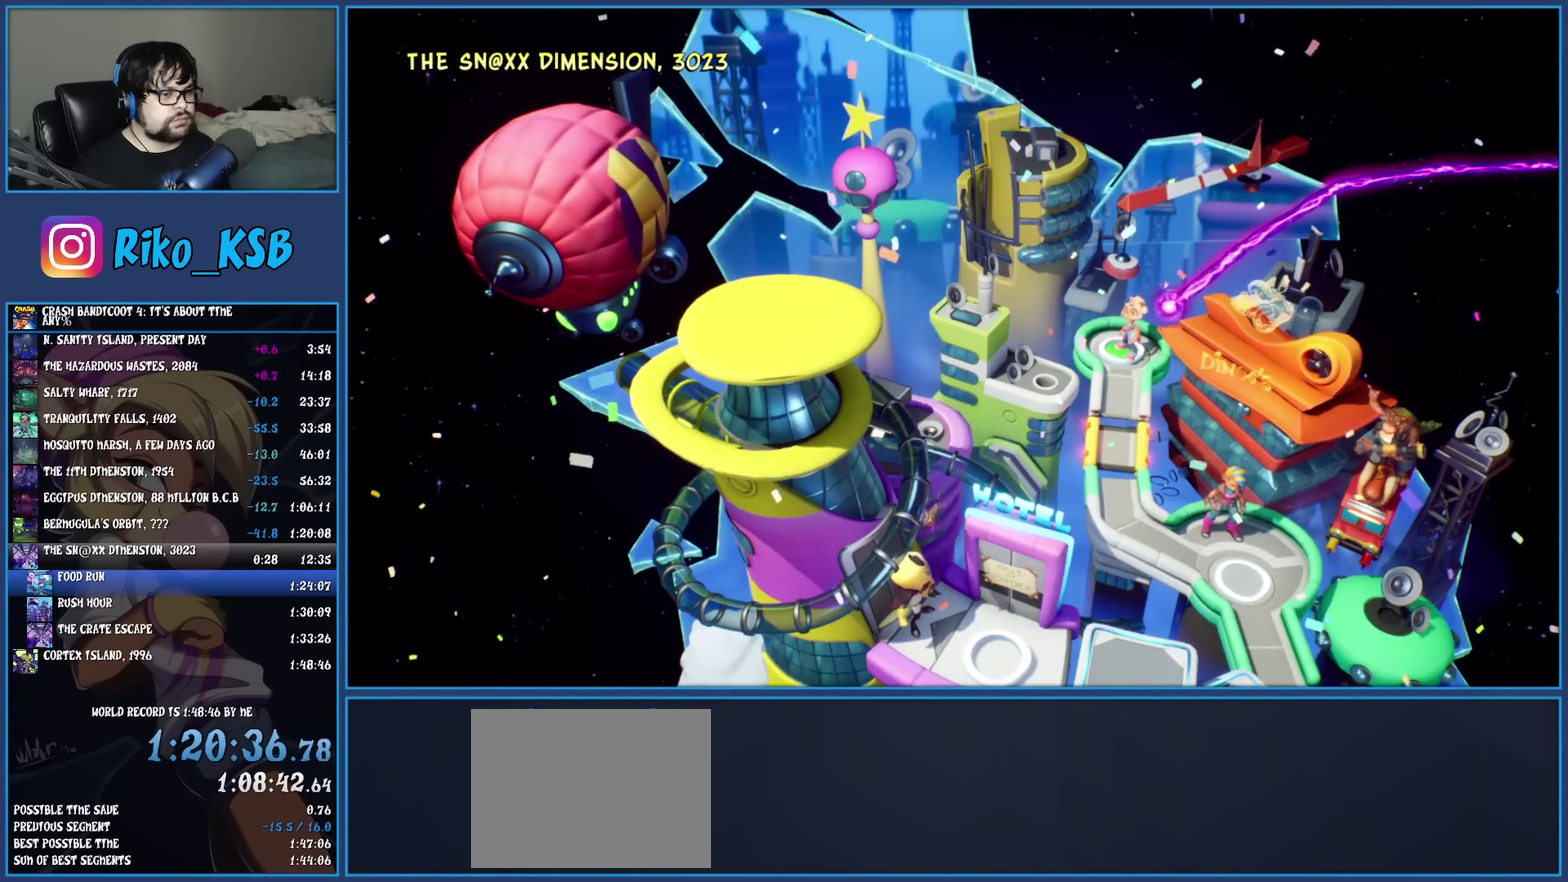
{"buttons": ["CROSS"], "left_stick": "center", "events": [[50, "CROSS", "up"], [133, "CROSS", "down"], [250, "CROSS", "up"], [317, "CROSS", "down"], [417, "CROSS", "up"], [500, "CROSS", "down"]]}
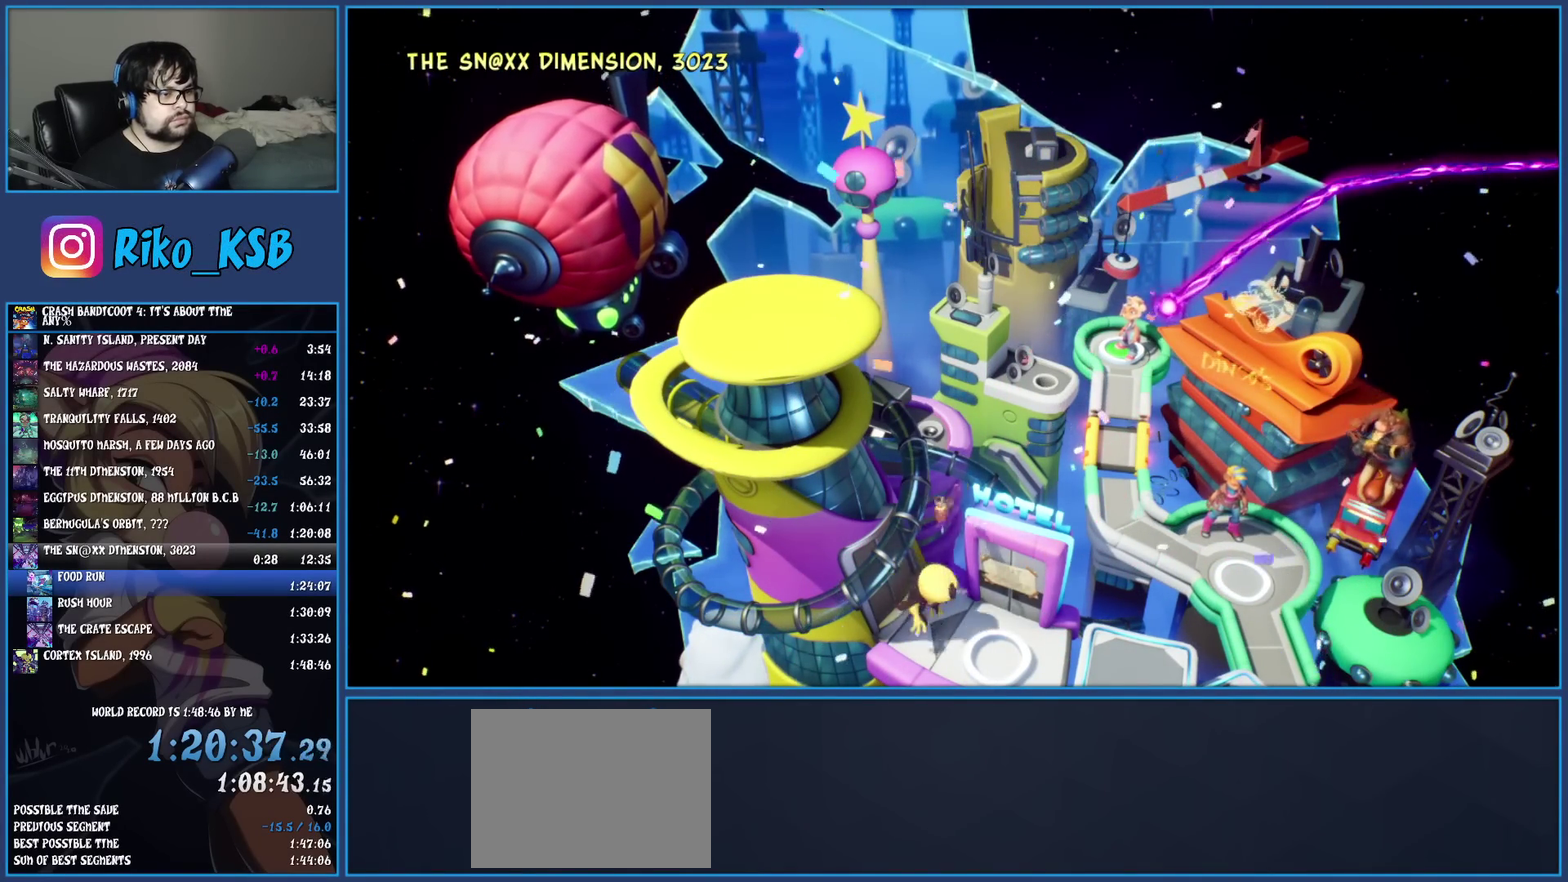
{"buttons": [], "left_stick": "center", "events": [[100, "CROSS", "up"], [183, "CROSS", "down"], [300, "CROSS", "up"], [367, "CROSS", "down"], [467, "CROSS", "up"]]}
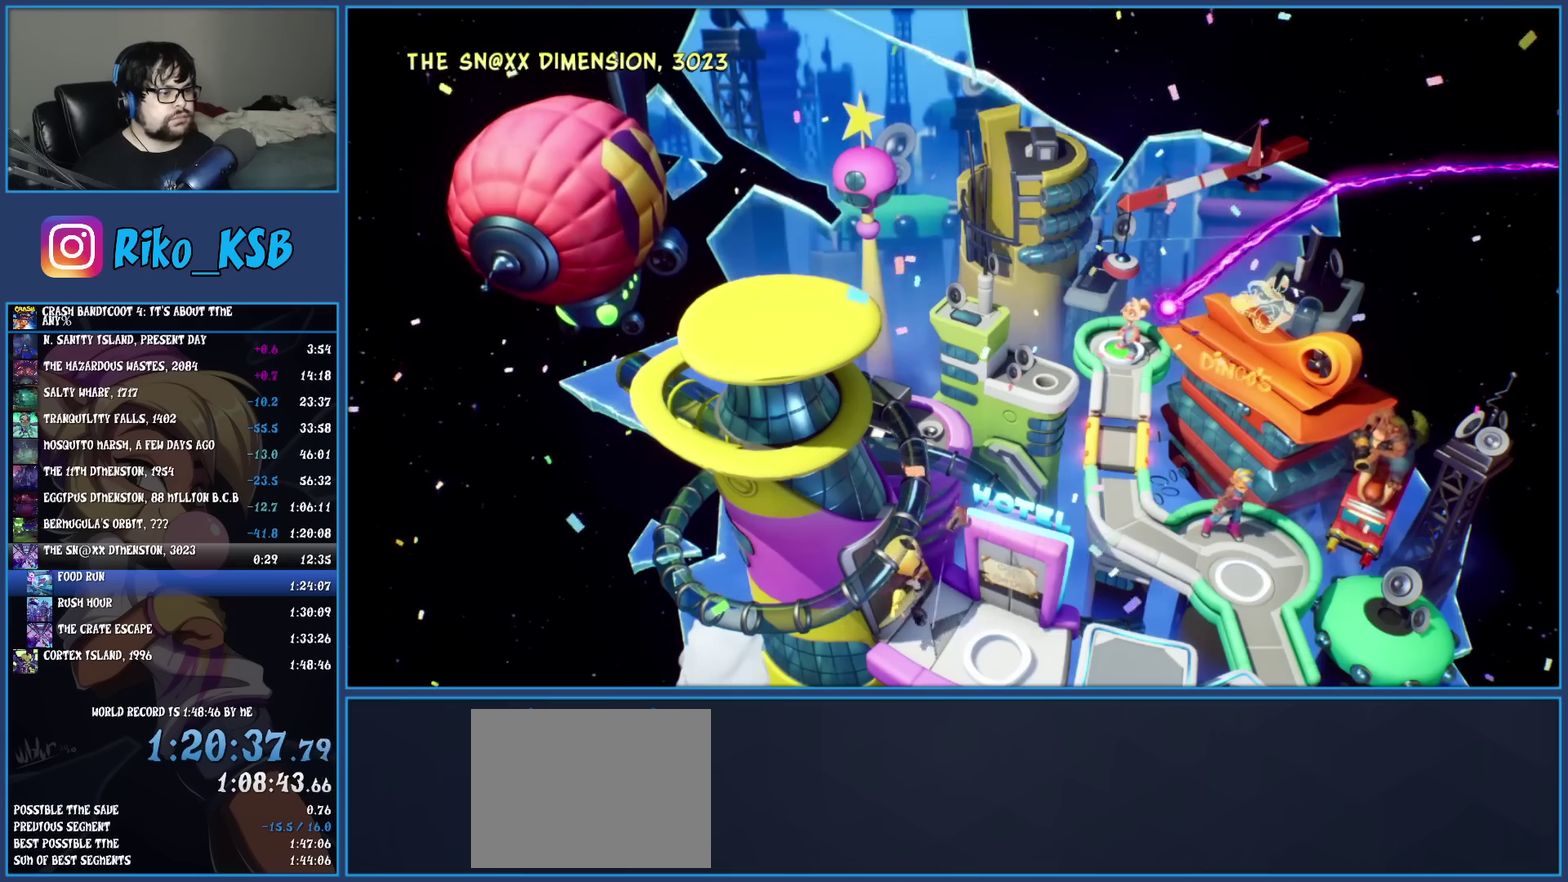
{"buttons": [], "left_stick": "center", "events": [[33, "CROSS", "down"], [150, "CROSS", "up"], [217, "CROSS", "down"], [317, "CROSS", "up"], [400, "CROSS", "down"], [500, "CROSS", "up"]]}
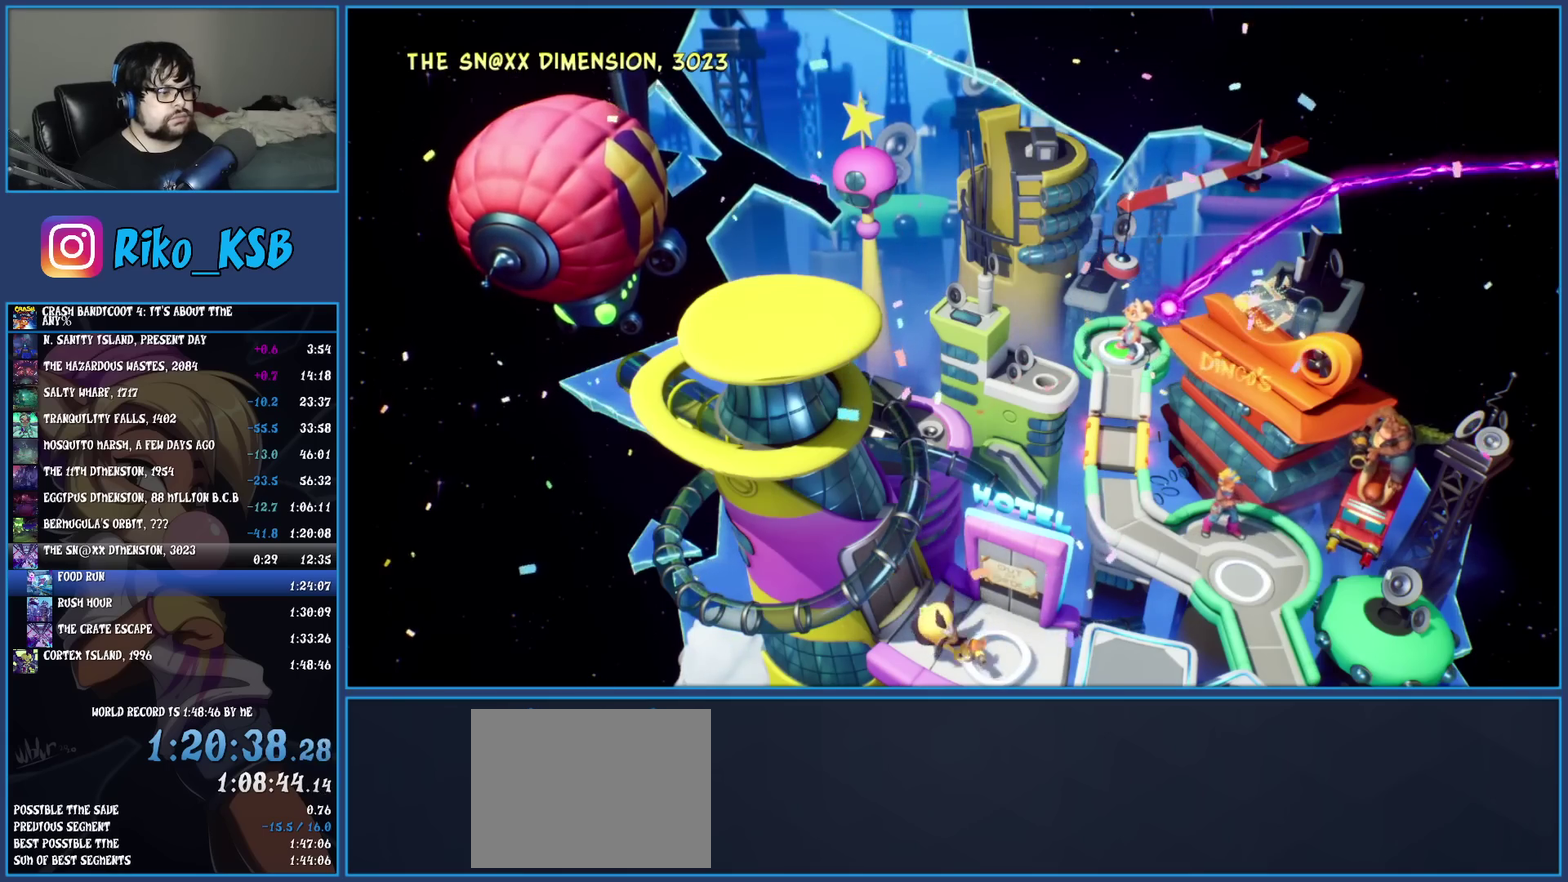
{"buttons": ["CROSS"], "left_stick": "center", "events": [[67, "CROSS", "down"], [150, "CROSS", "up"], [233, "CROSS", "down"], [333, "CROSS", "up"], [417, "CROSS", "down"]]}
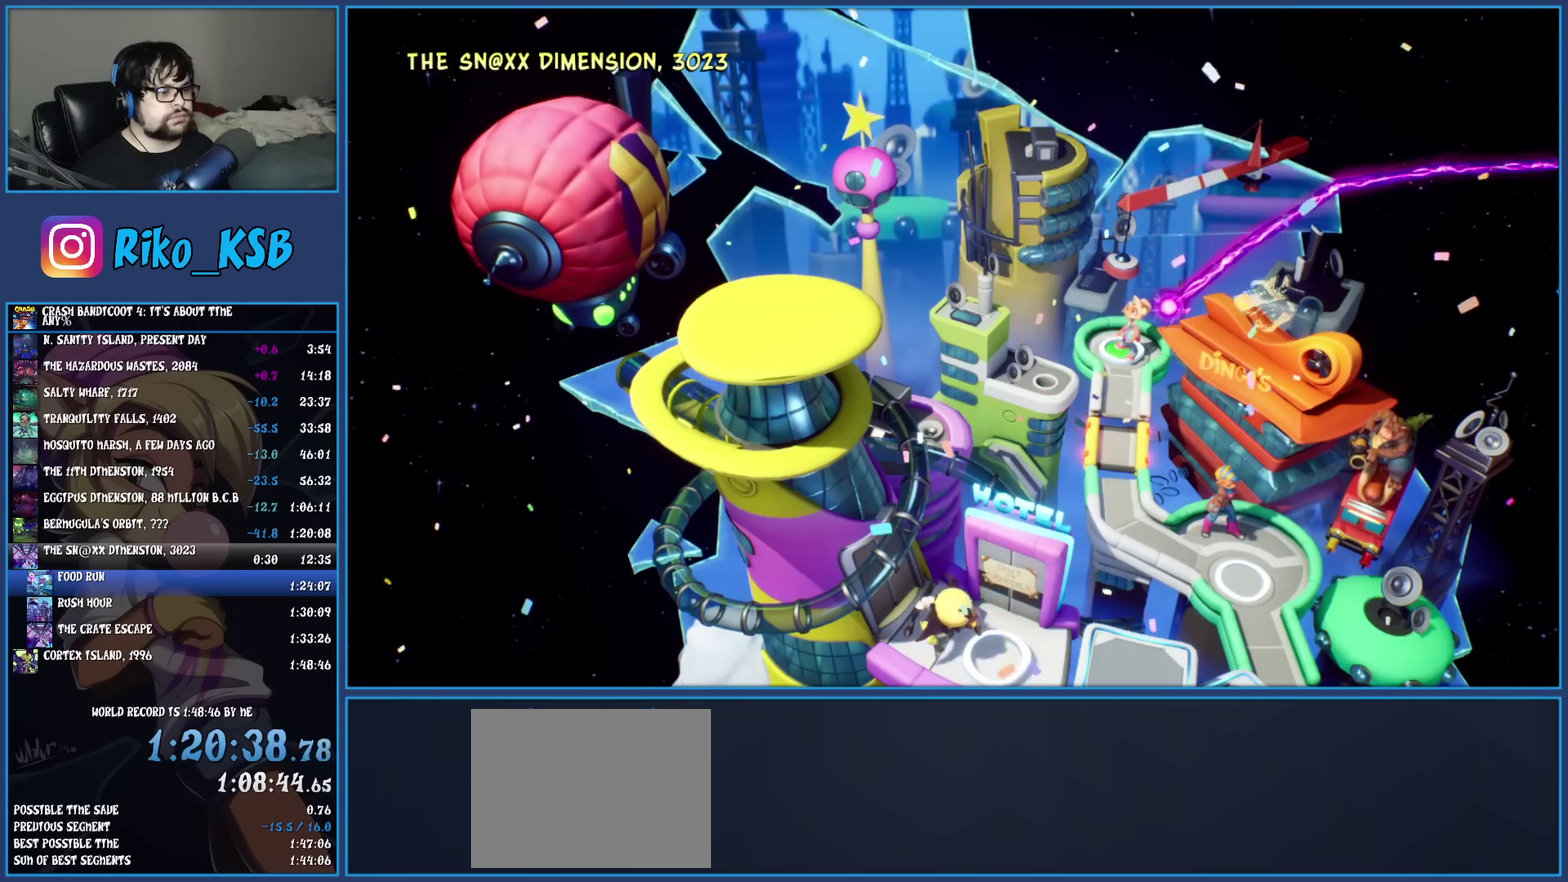
{"buttons": [], "left_stick": "center", "events": [[17, "CROSS", "up"], [83, "CROSS", "down"], [183, "CROSS", "up"], [233, "CROSS", "down"], [333, "CROSS", "up"], [400, "CROSS", "down"], [483, "CROSS", "up"]]}
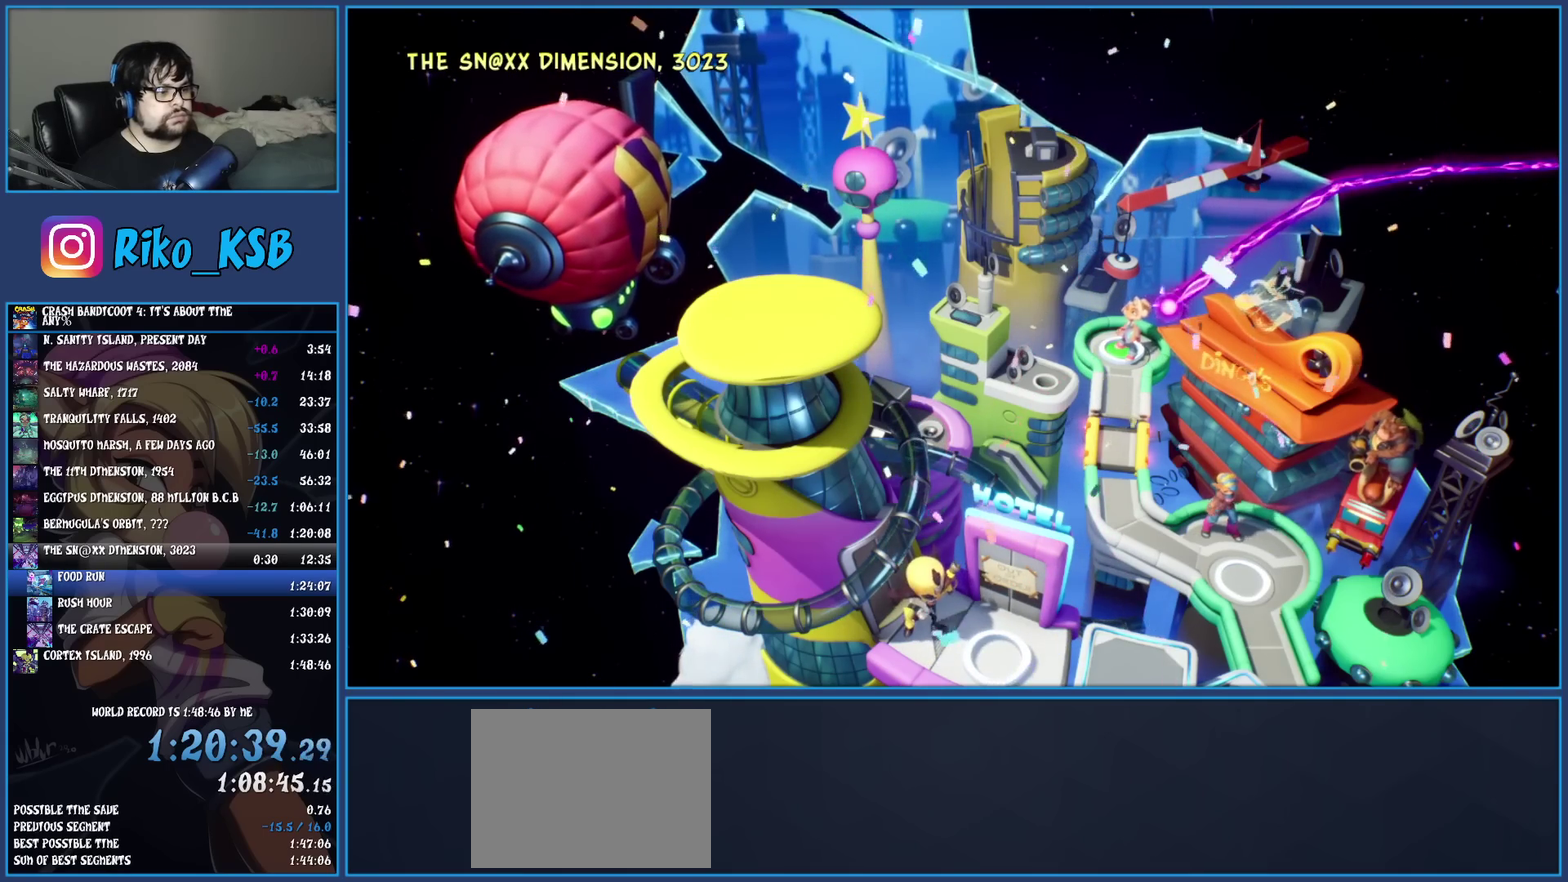
{"buttons": ["CROSS"], "left_stick": "center", "events": [[50, "CROSS", "down"], [133, "CROSS", "up"], [200, "CROSS", "down"], [283, "CROSS", "up"], [350, "CROSS", "down"], [417, "CROSS", "up"], [500, "CROSS", "down"]]}
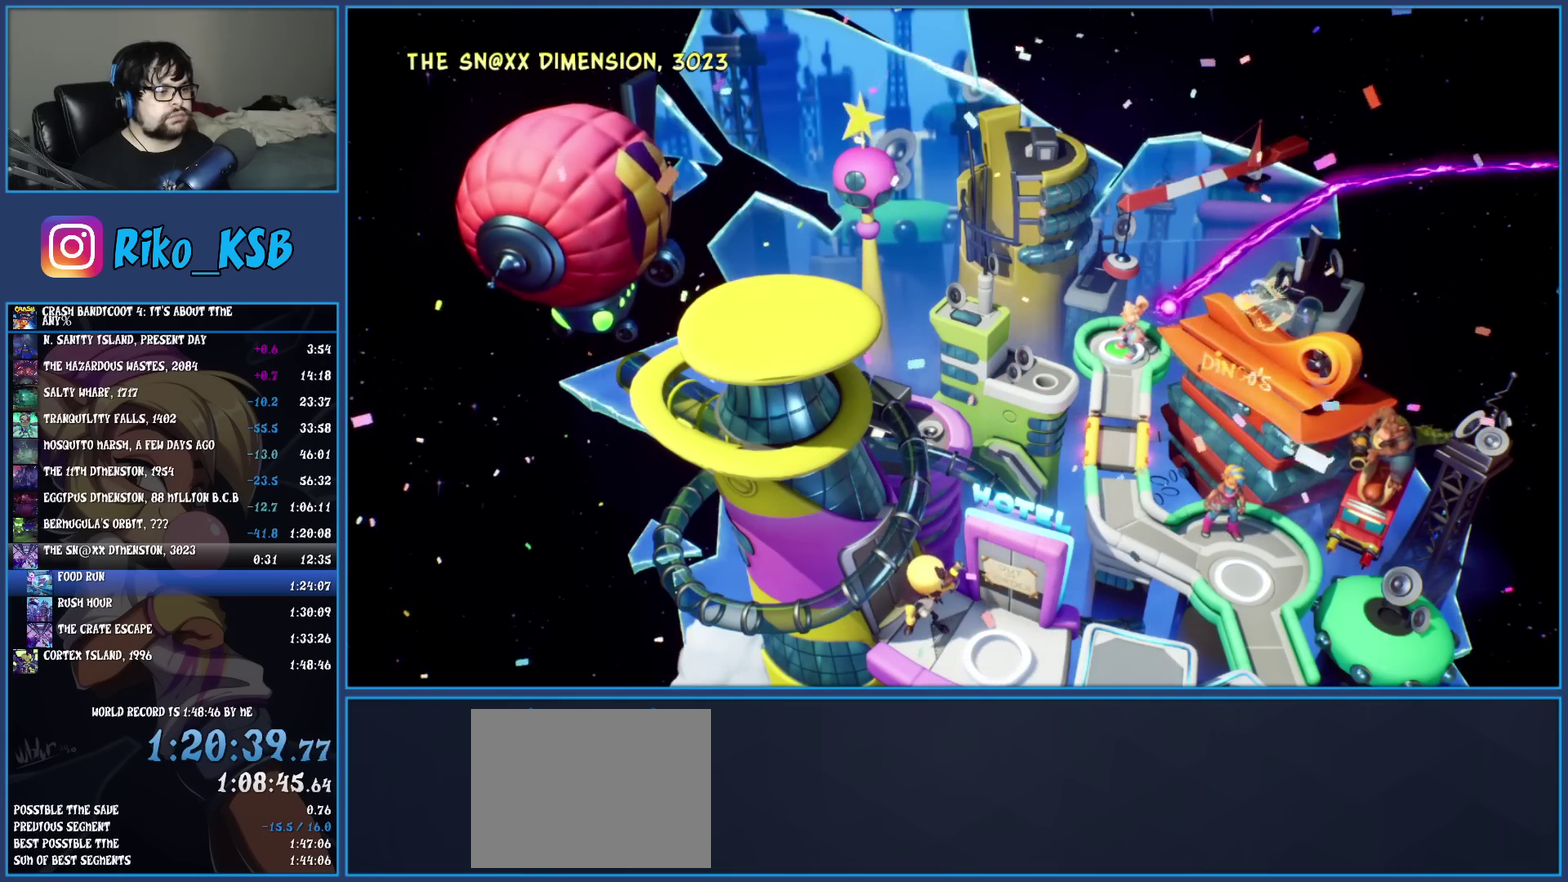
{"buttons": ["CROSS"], "left_stick": "center", "events": [[67, "CROSS", "up"], [150, "CROSS", "down"], [217, "CROSS", "up"], [283, "CROSS", "down"], [367, "CROSS", "up"], [450, "CROSS", "down"]]}
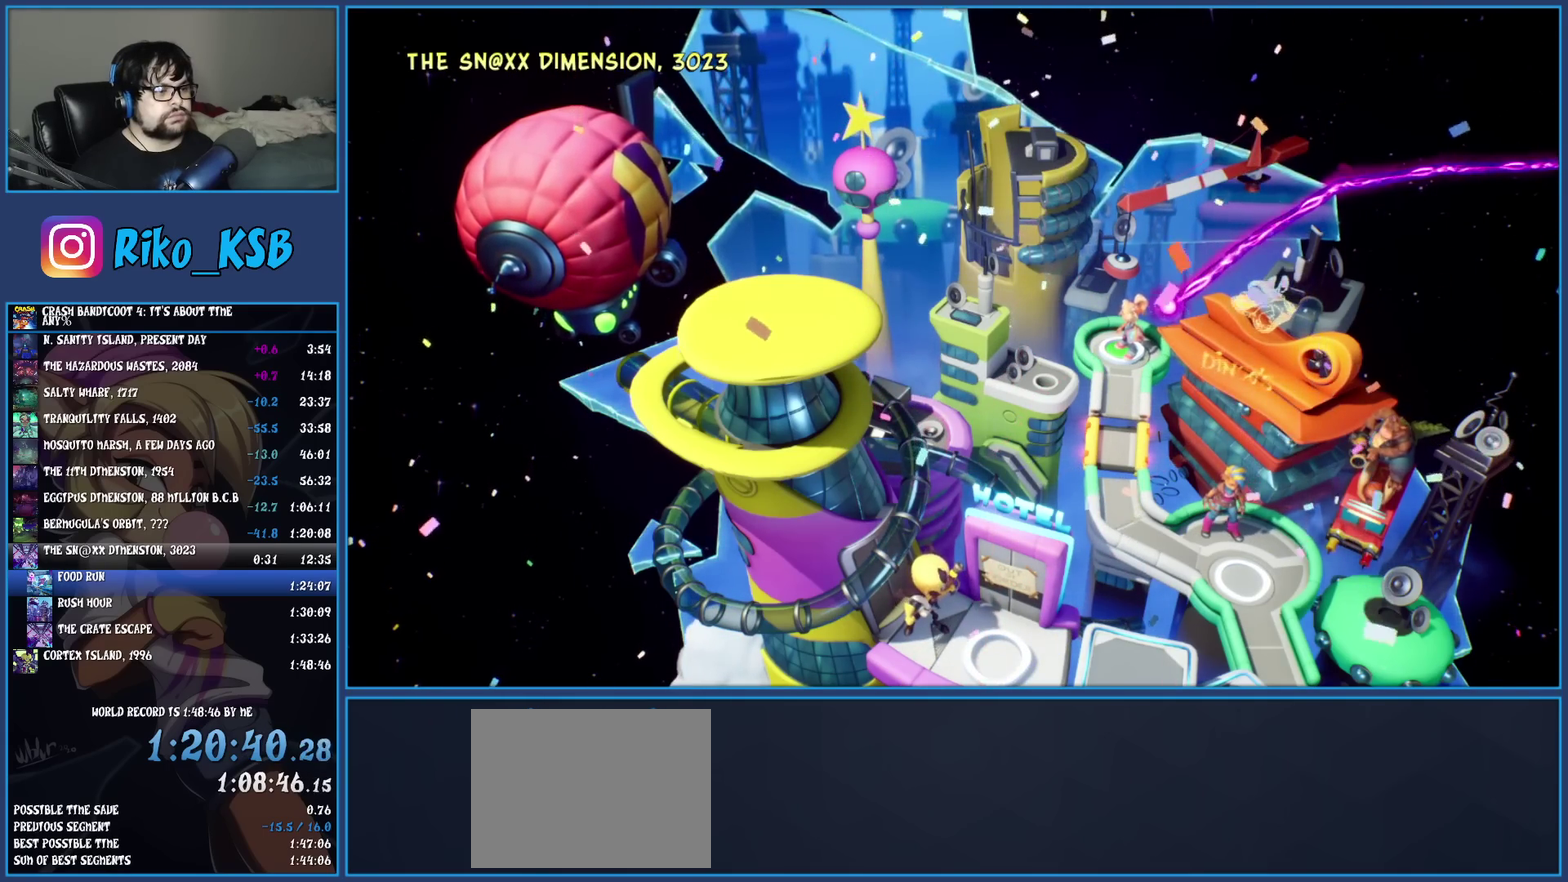
{"buttons": [], "left_stick": "center", "events": [[17, "CROSS", "up"], [100, "CROSS", "down"], [167, "CROSS", "up"], [250, "CROSS", "down"], [333, "CROSS", "up"], [400, "CROSS", "down"], [483, "CROSS", "up"]]}